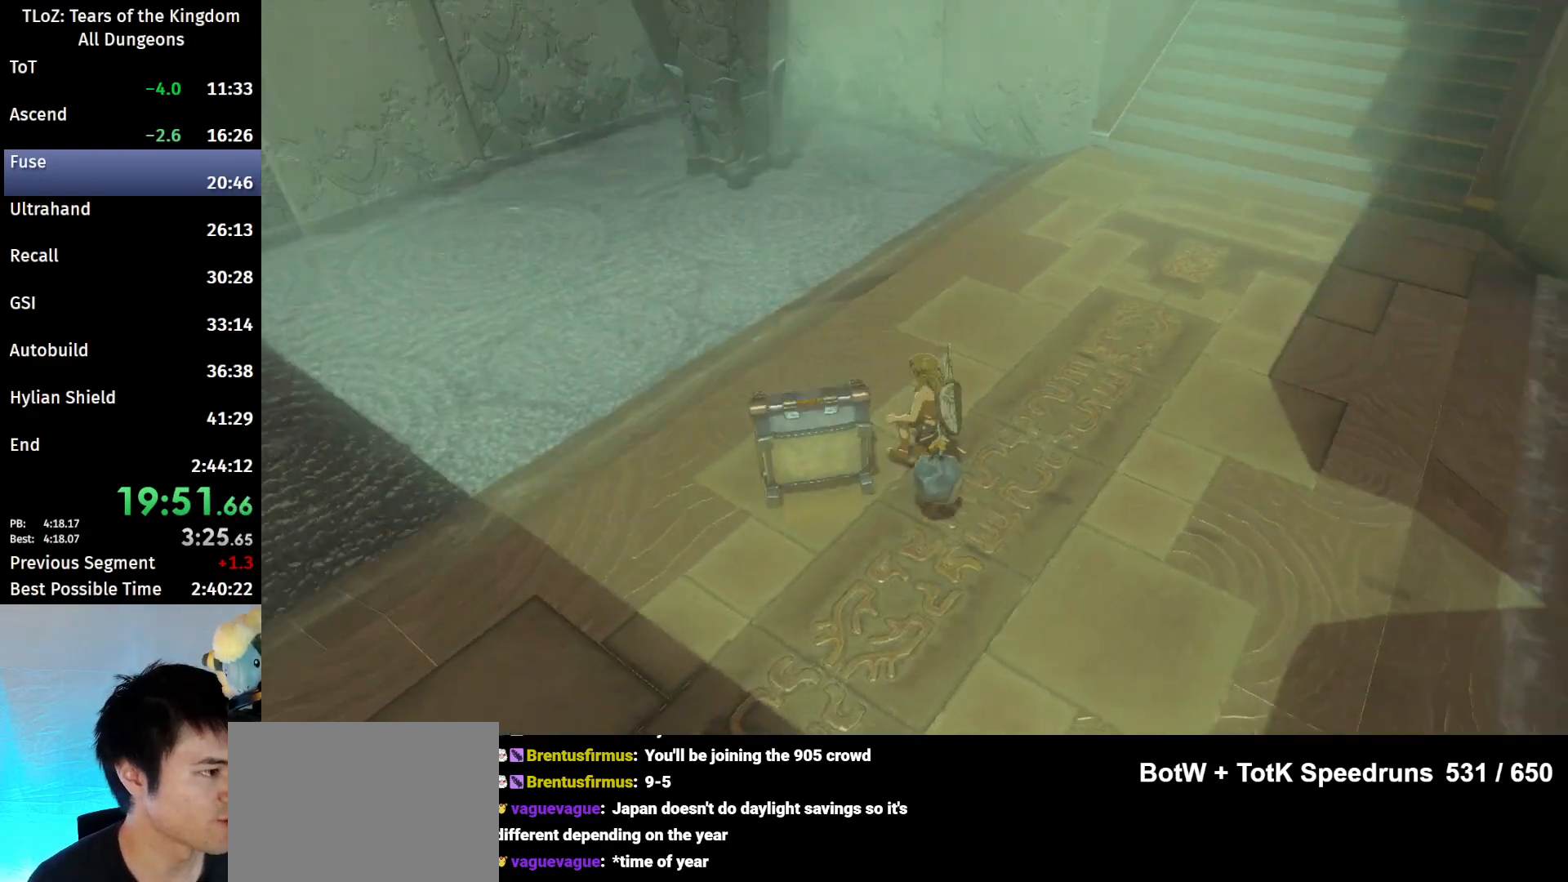
Gameplay with a controller (Nintendo layout); each line is a JSON object with the inputs held at the frame after it. "events" lists button and stick changes between this image and that frame as [ms after this image, input, new state], when the widget could be followed in between. Not read: L3 R3.
{"buttons": [], "left_stick": "center", "right_stick": "center", "events": [[33, "right_stick", "center"], [67, "left_stick", "center"]]}
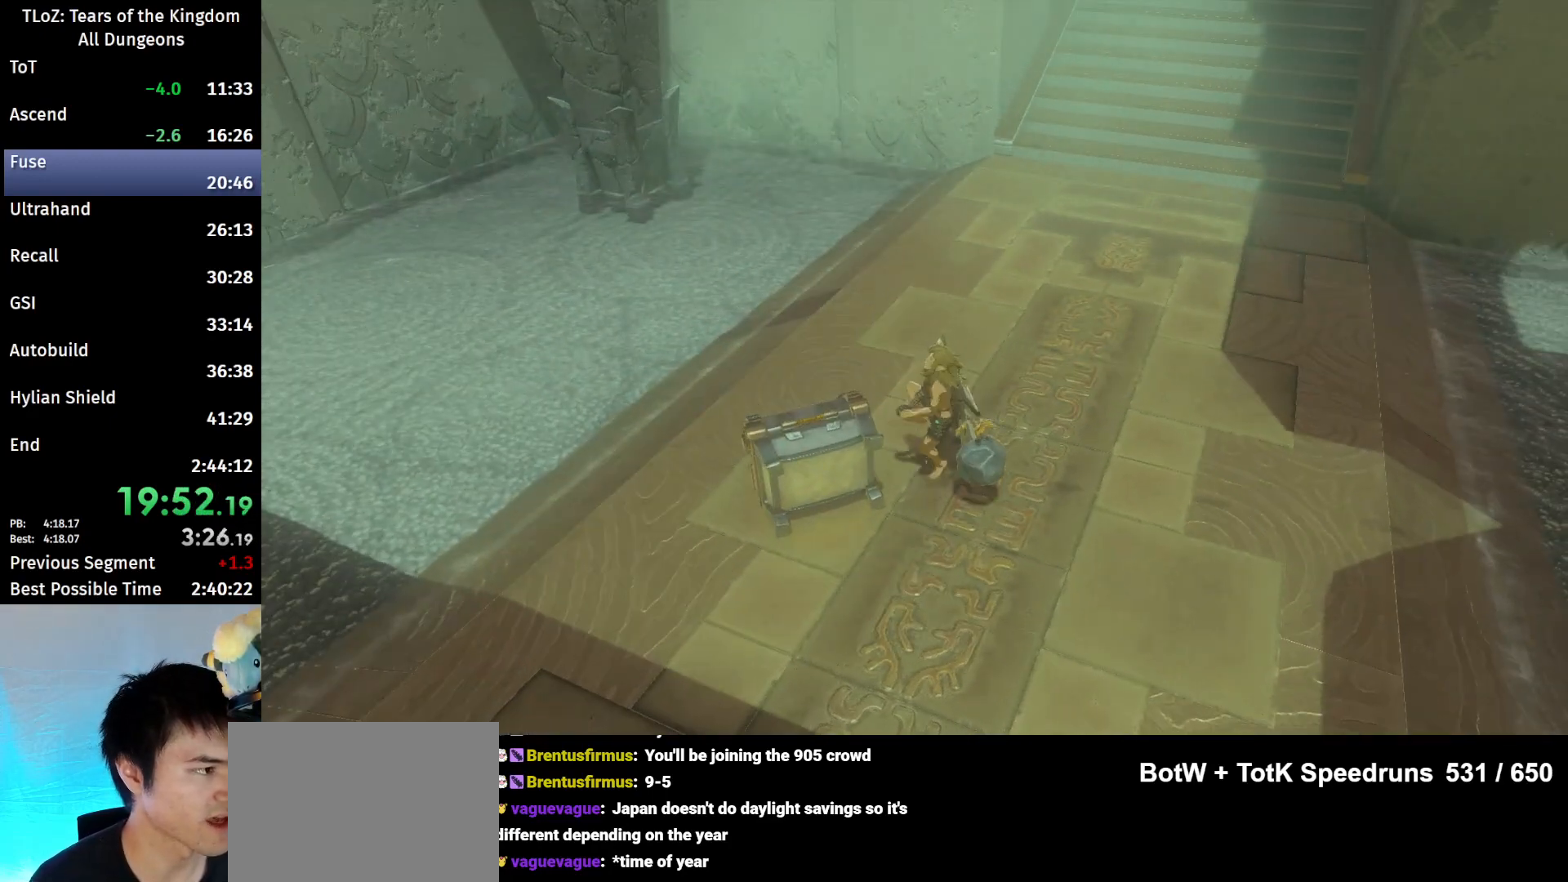
{"buttons": [], "left_stick": "center", "right_stick": "center", "events": []}
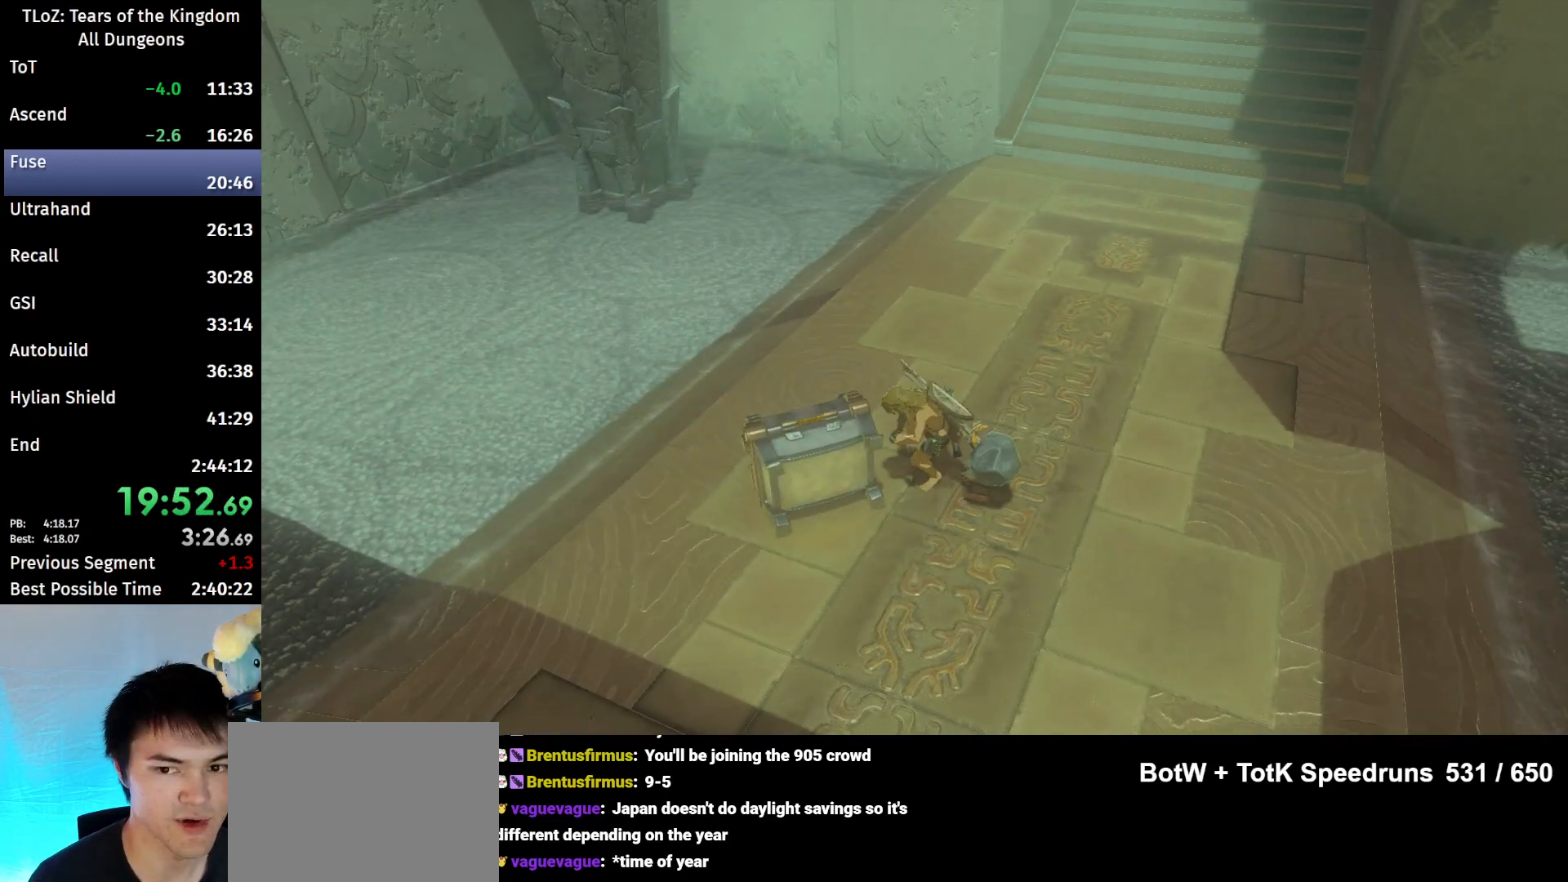
{"buttons": [], "left_stick": "center", "right_stick": "center", "events": [[167, "right_stick", "up-right"], [500, "right_stick", "center"]]}
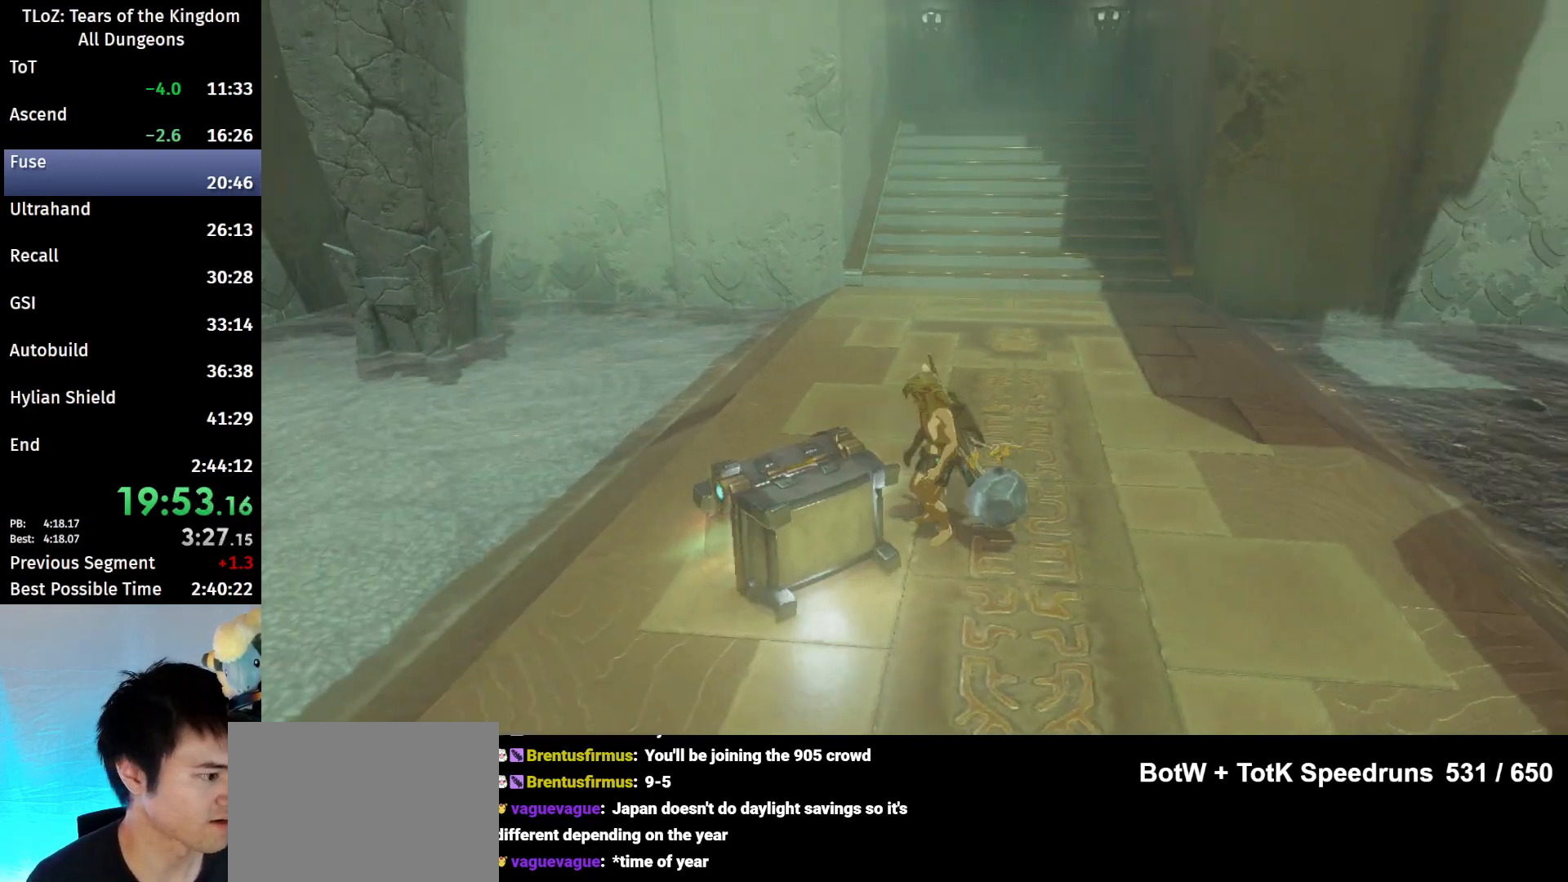
{"buttons": [], "left_stick": "center", "right_stick": "center", "events": []}
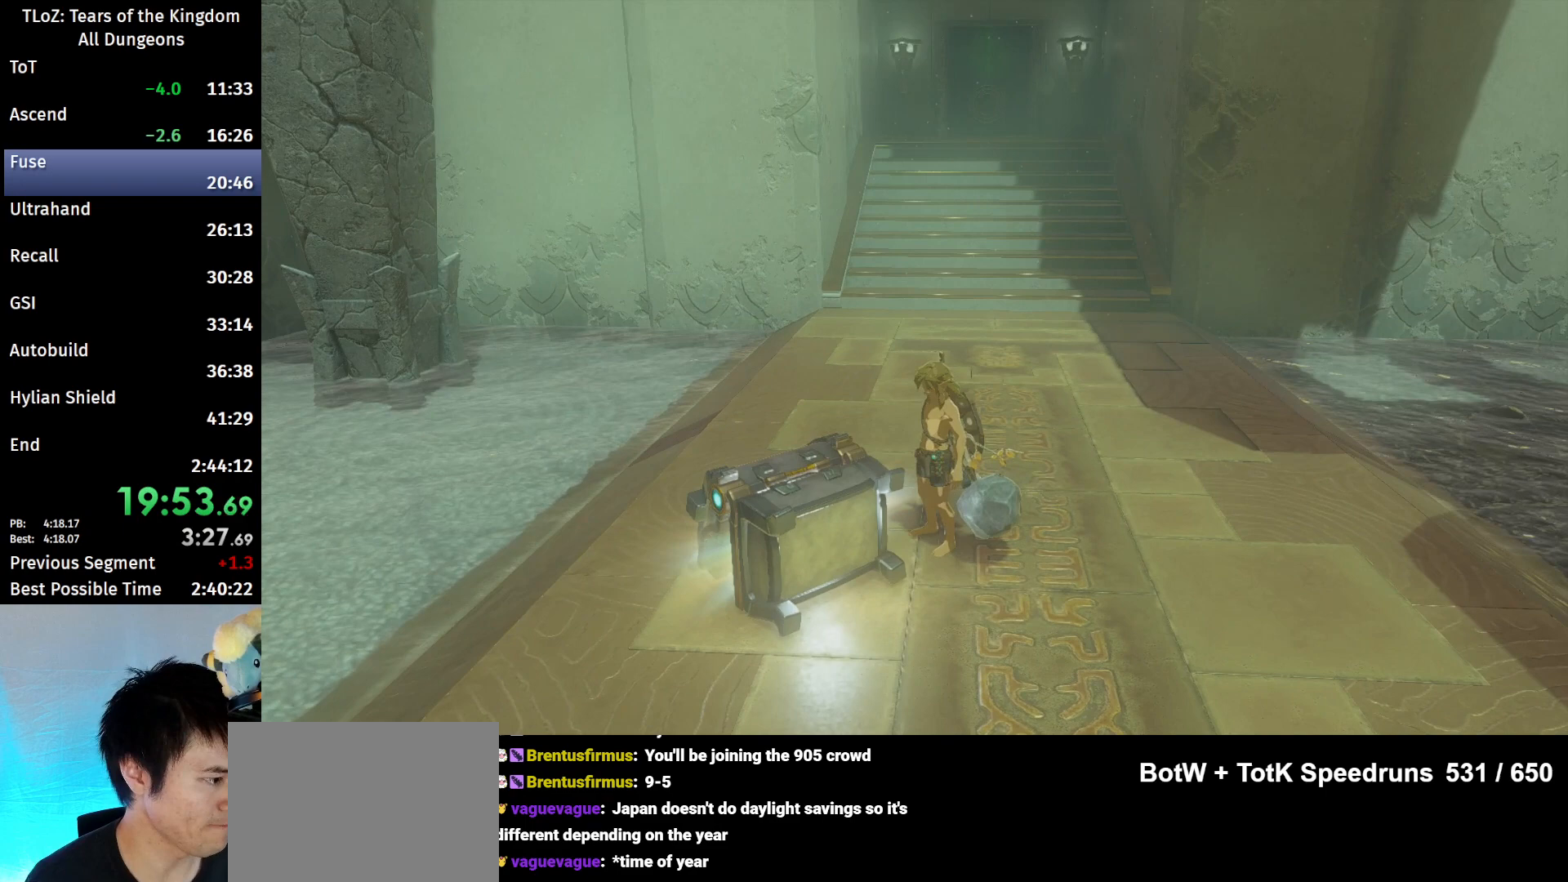
{"buttons": [], "left_stick": "up", "right_stick": "center", "events": [[433, "left_stick", "up"]]}
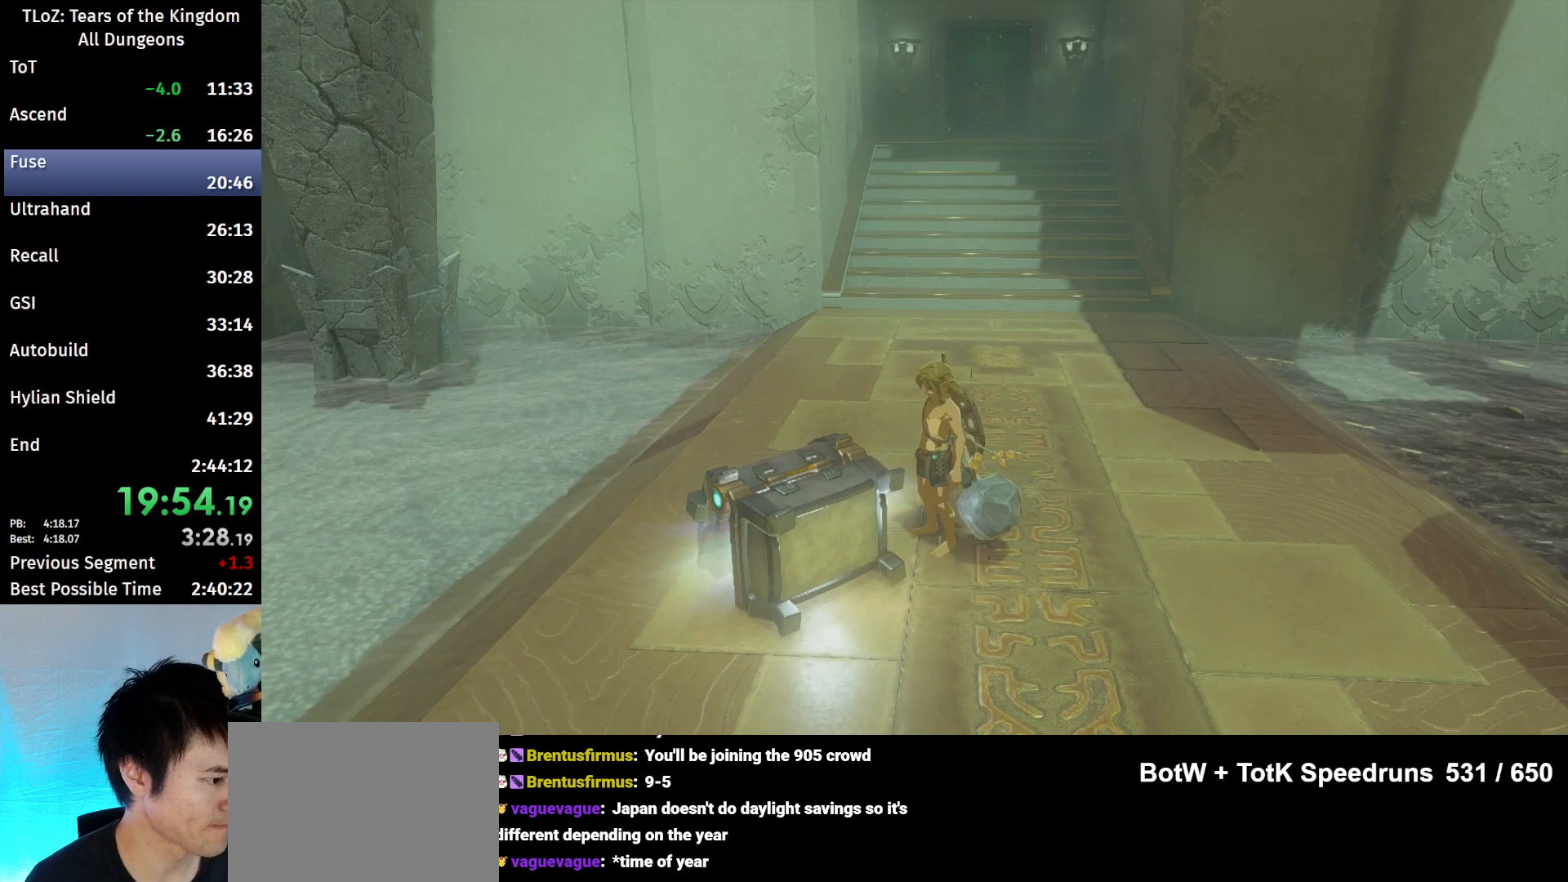
{"buttons": [], "left_stick": "up", "right_stick": "center", "events": [[67, "B", "down"], [100, "B", "up"], [167, "B", "down"], [233, "B", "up"], [300, "B", "down"], [400, "B", "up"]]}
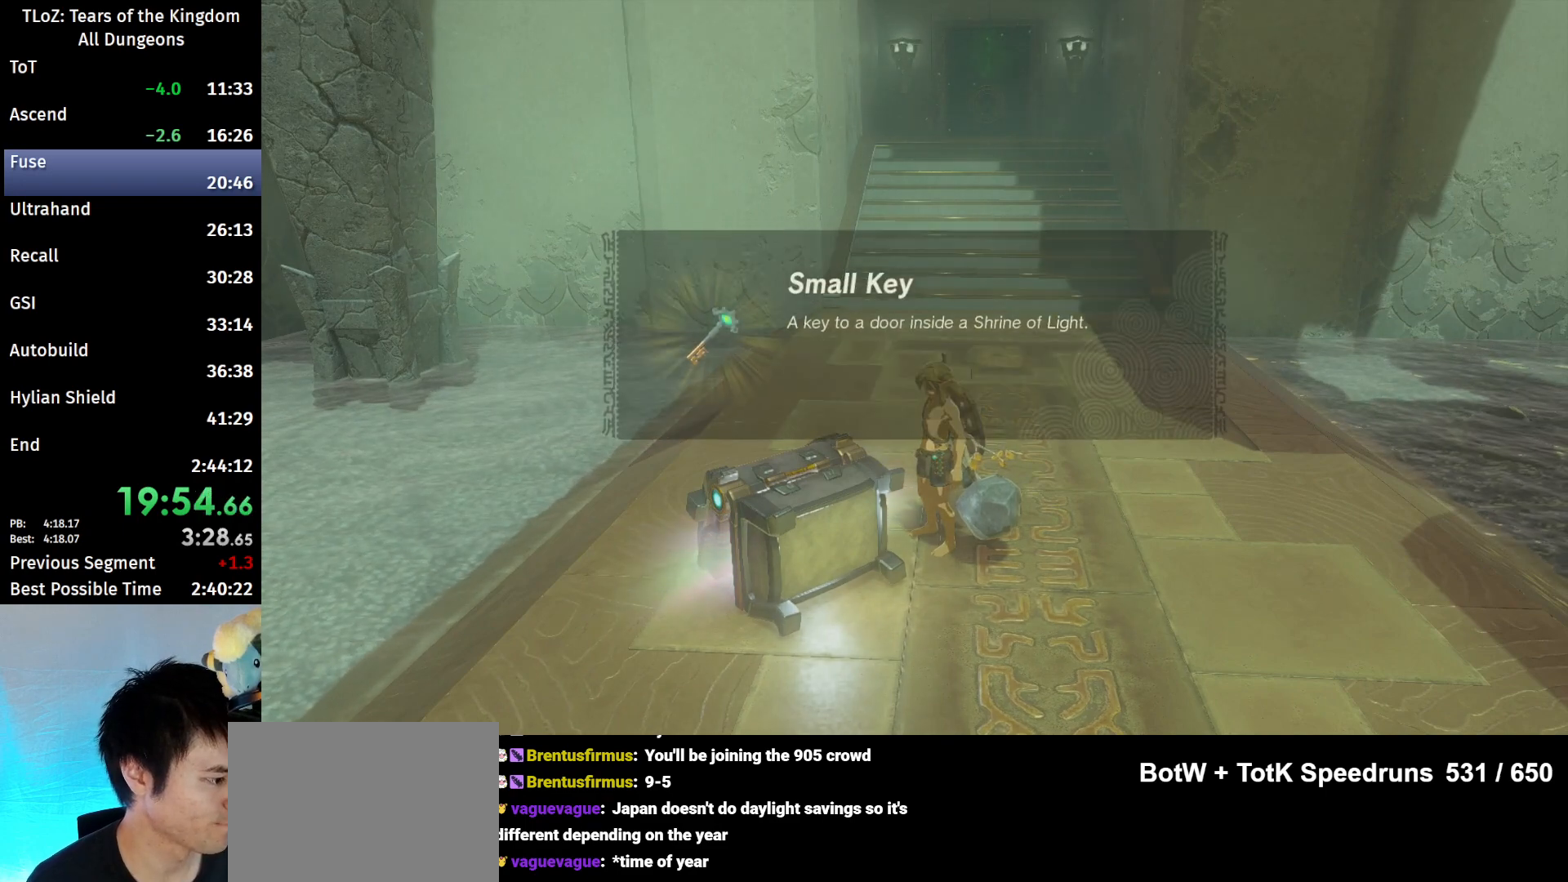
{"buttons": [], "left_stick": "up", "right_stick": "center", "events": [[67, "B", "down"], [133, "B", "up"], [200, "B", "down"], [233, "B", "up"], [300, "B", "down"], [367, "B", "up"], [467, "B", "down"], [500, "B", "up"]]}
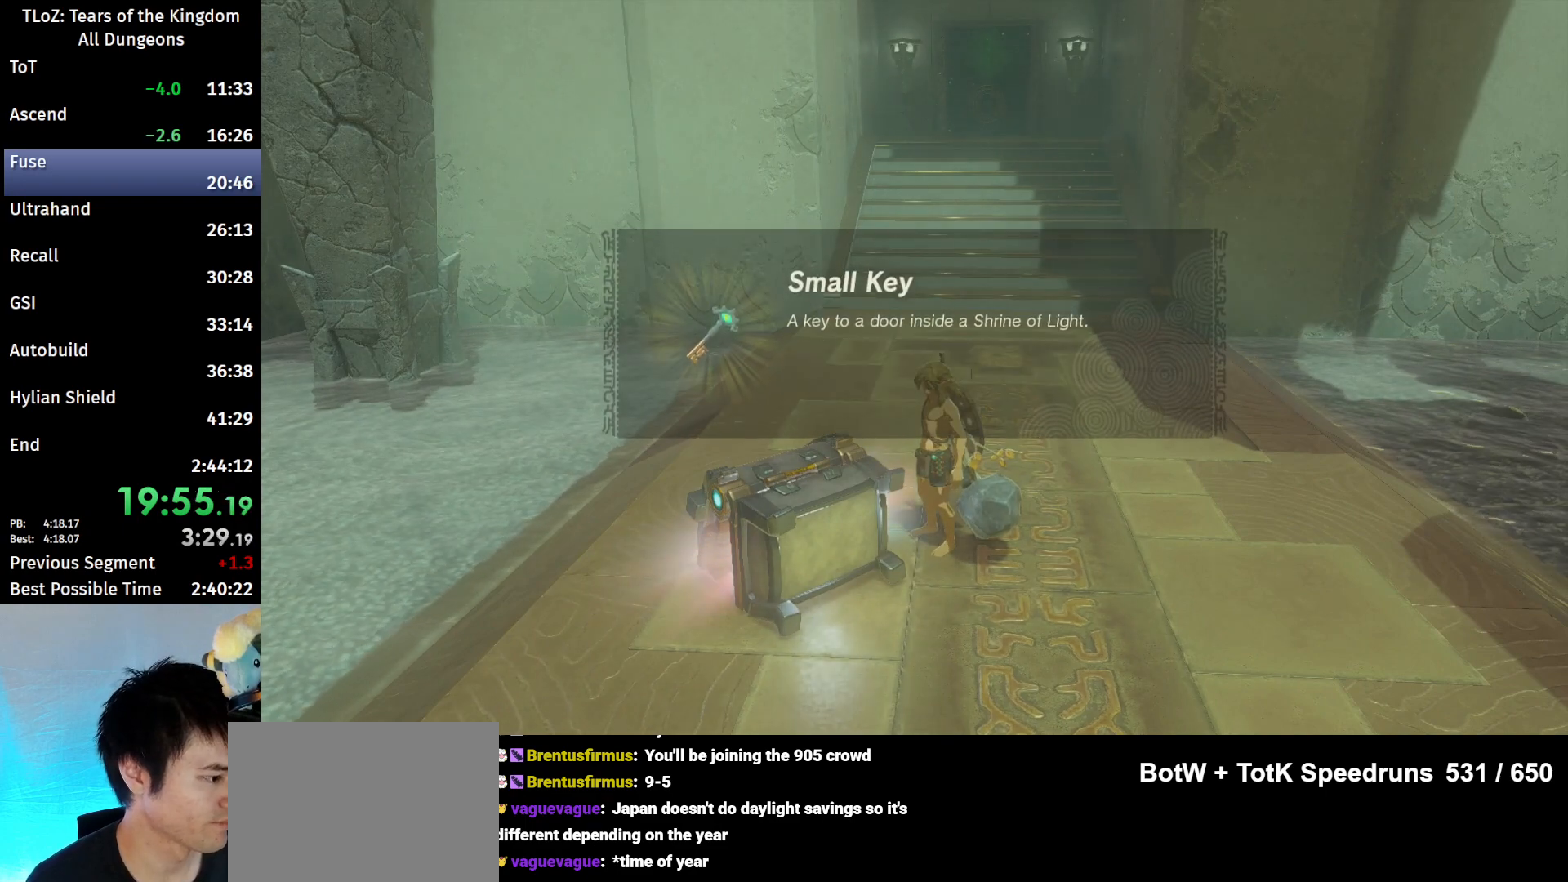
{"buttons": [], "left_stick": "up", "right_stick": "center", "events": [[67, "B", "down"], [133, "B", "up"], [167, "B", "down"], [300, "B", "up"], [333, "B", "down"], [400, "B", "up"], [467, "B", "down"], [500, "B", "up"]]}
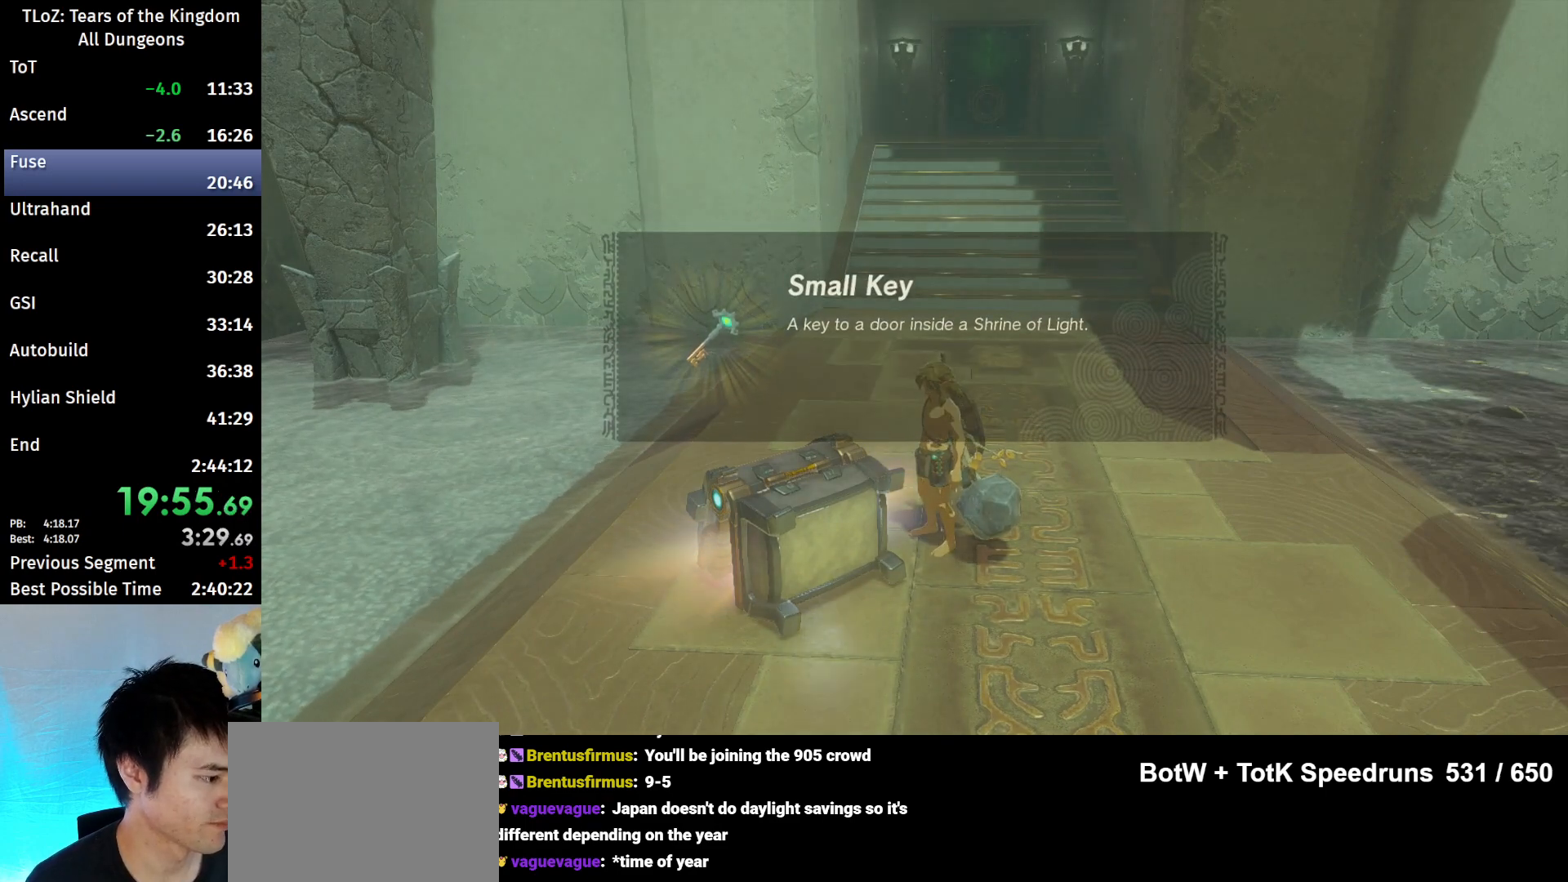
{"buttons": [], "left_stick": "up", "right_stick": "center", "events": [[67, "B", "down"], [233, "B", "up"], [400, "B", "down"], [467, "B", "up"]]}
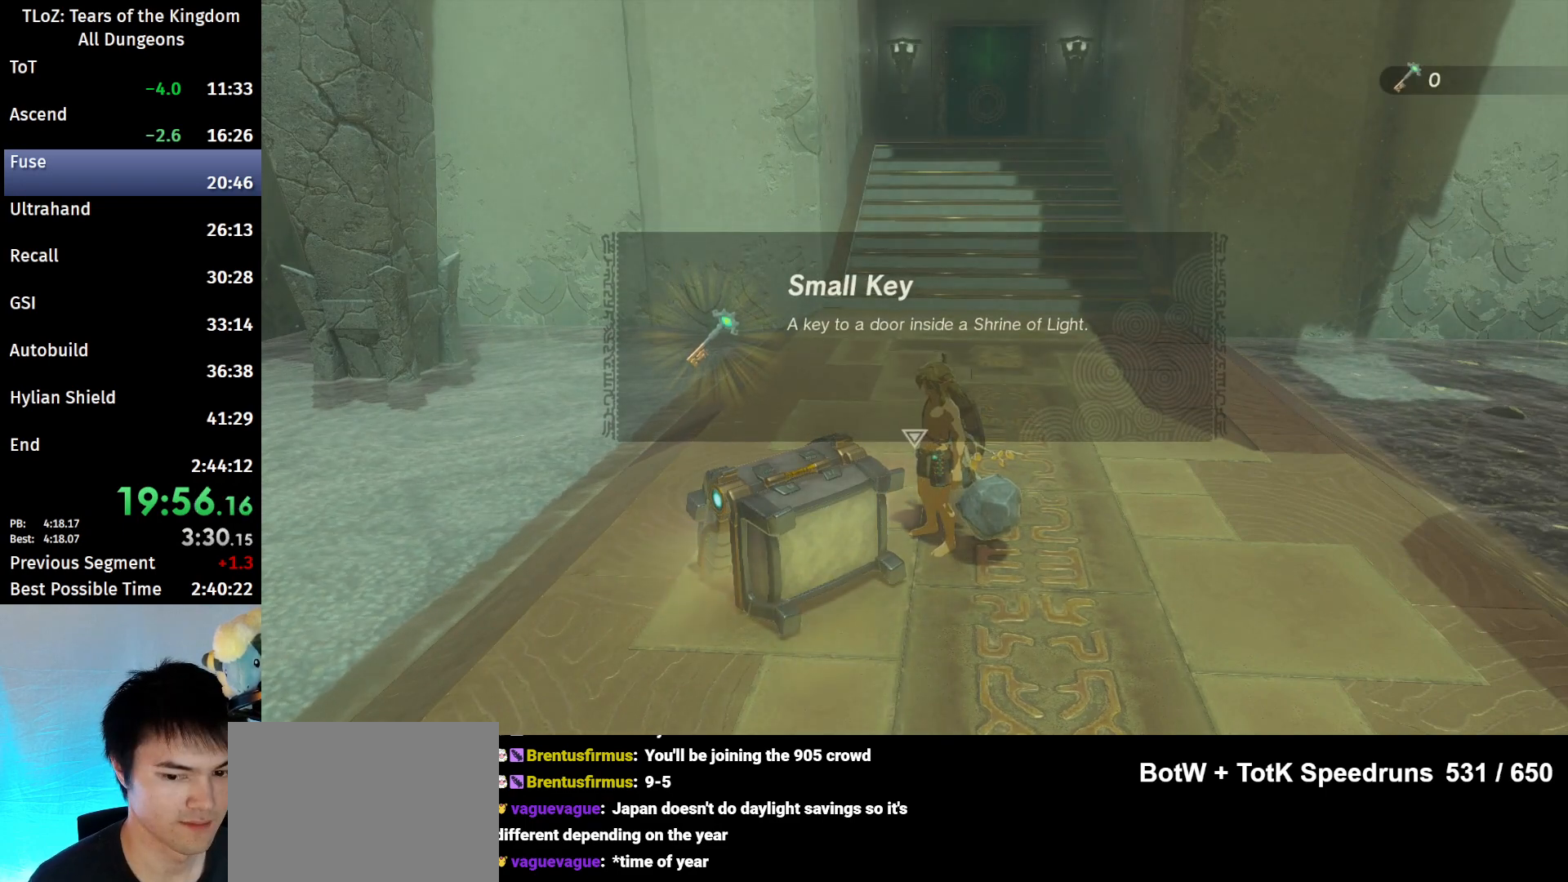
{"buttons": [], "left_stick": "up", "right_stick": "center", "events": [[67, "B", "down"], [100, "B", "up"], [133, "B", "down"], [200, "B", "up"], [300, "B", "down"], [367, "B", "up"], [433, "B", "down"], [467, "B", "up"]]}
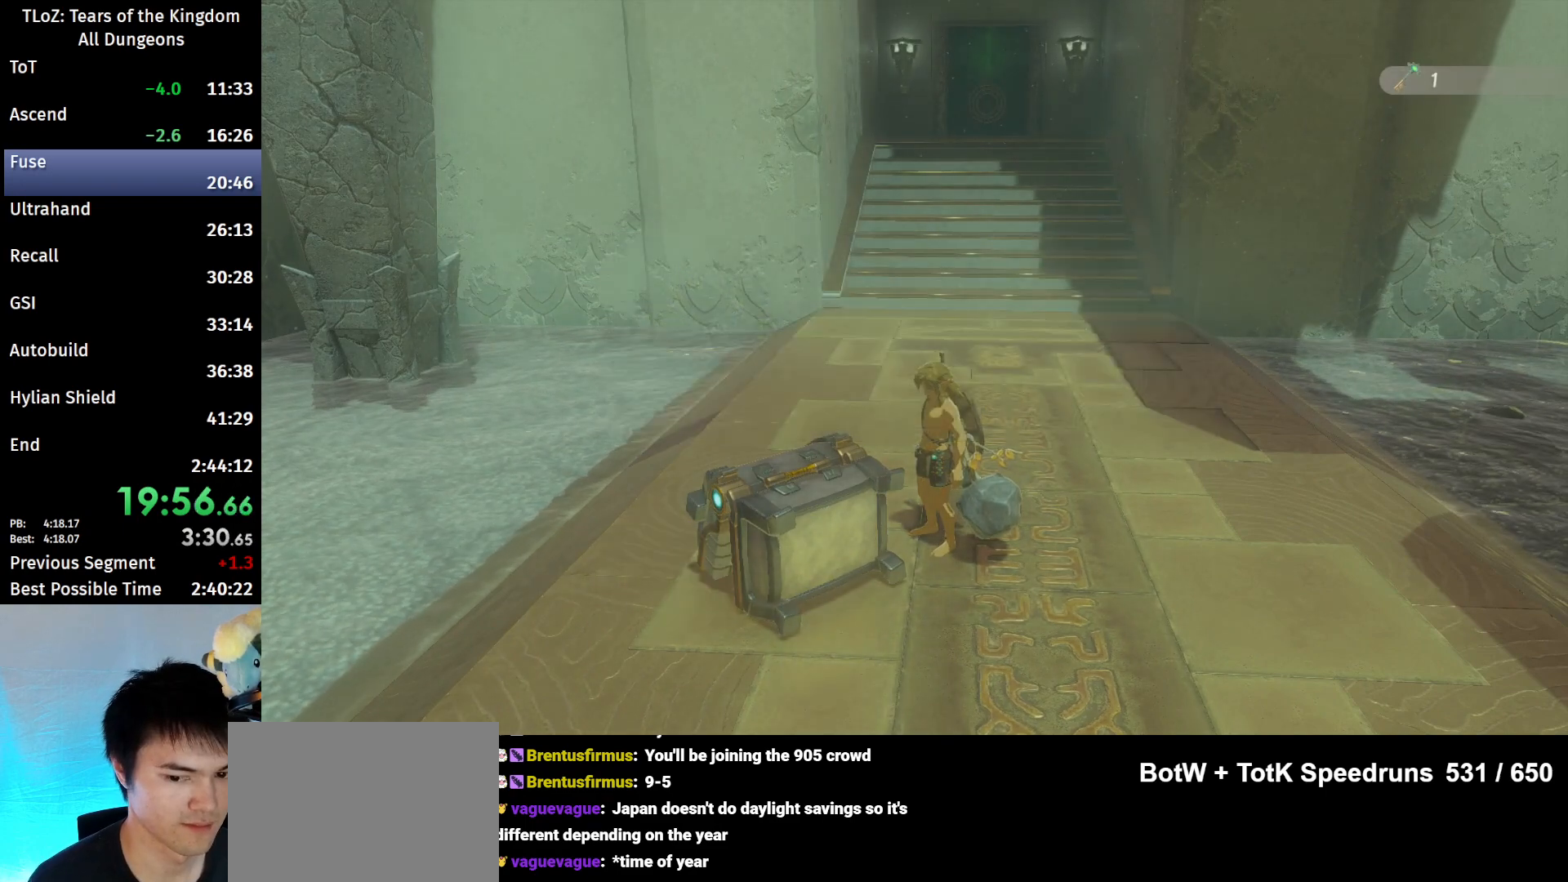
{"buttons": ["B"], "left_stick": "up", "right_stick": "center", "events": [[67, "B", "down"], [100, "B", "up"], [167, "B", "down"]]}
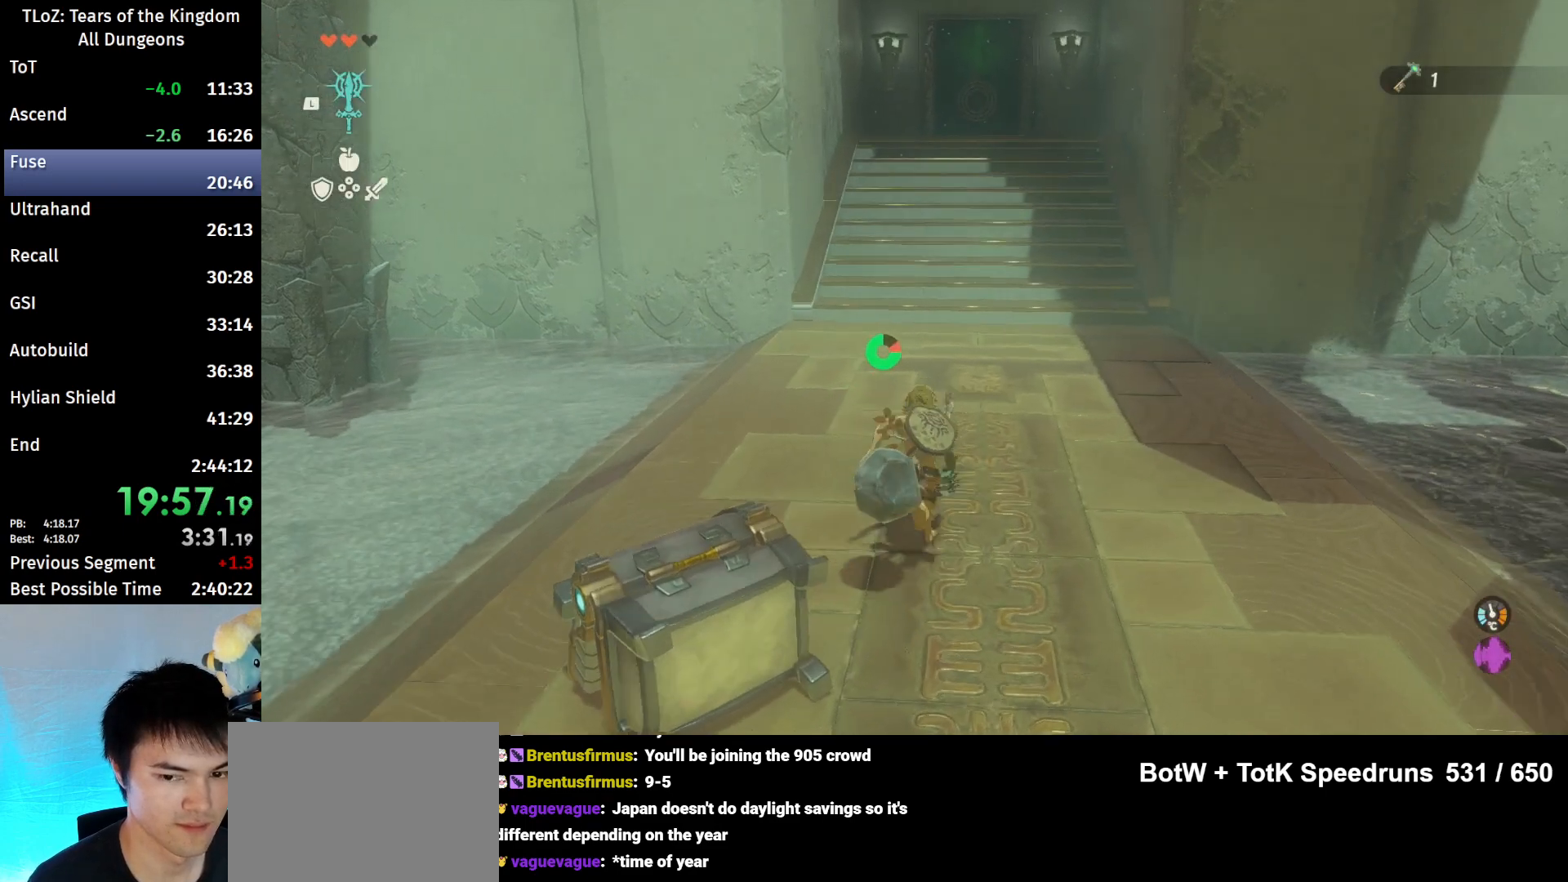
{"buttons": ["B"], "left_stick": "up", "right_stick": "center", "events": []}
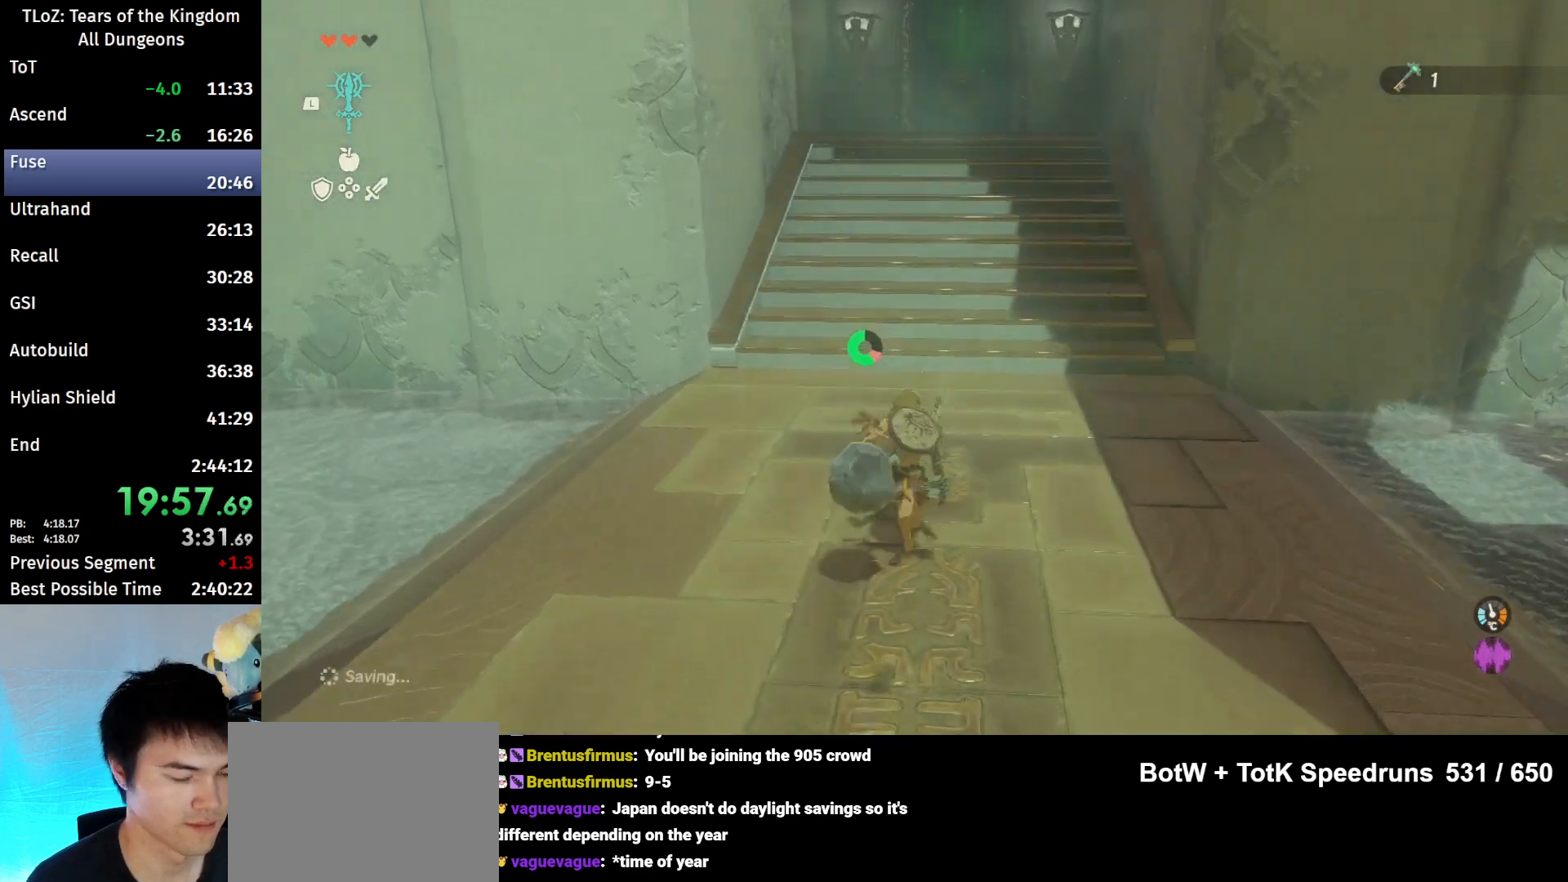
{"buttons": ["B"], "left_stick": "up", "right_stick": "center", "events": []}
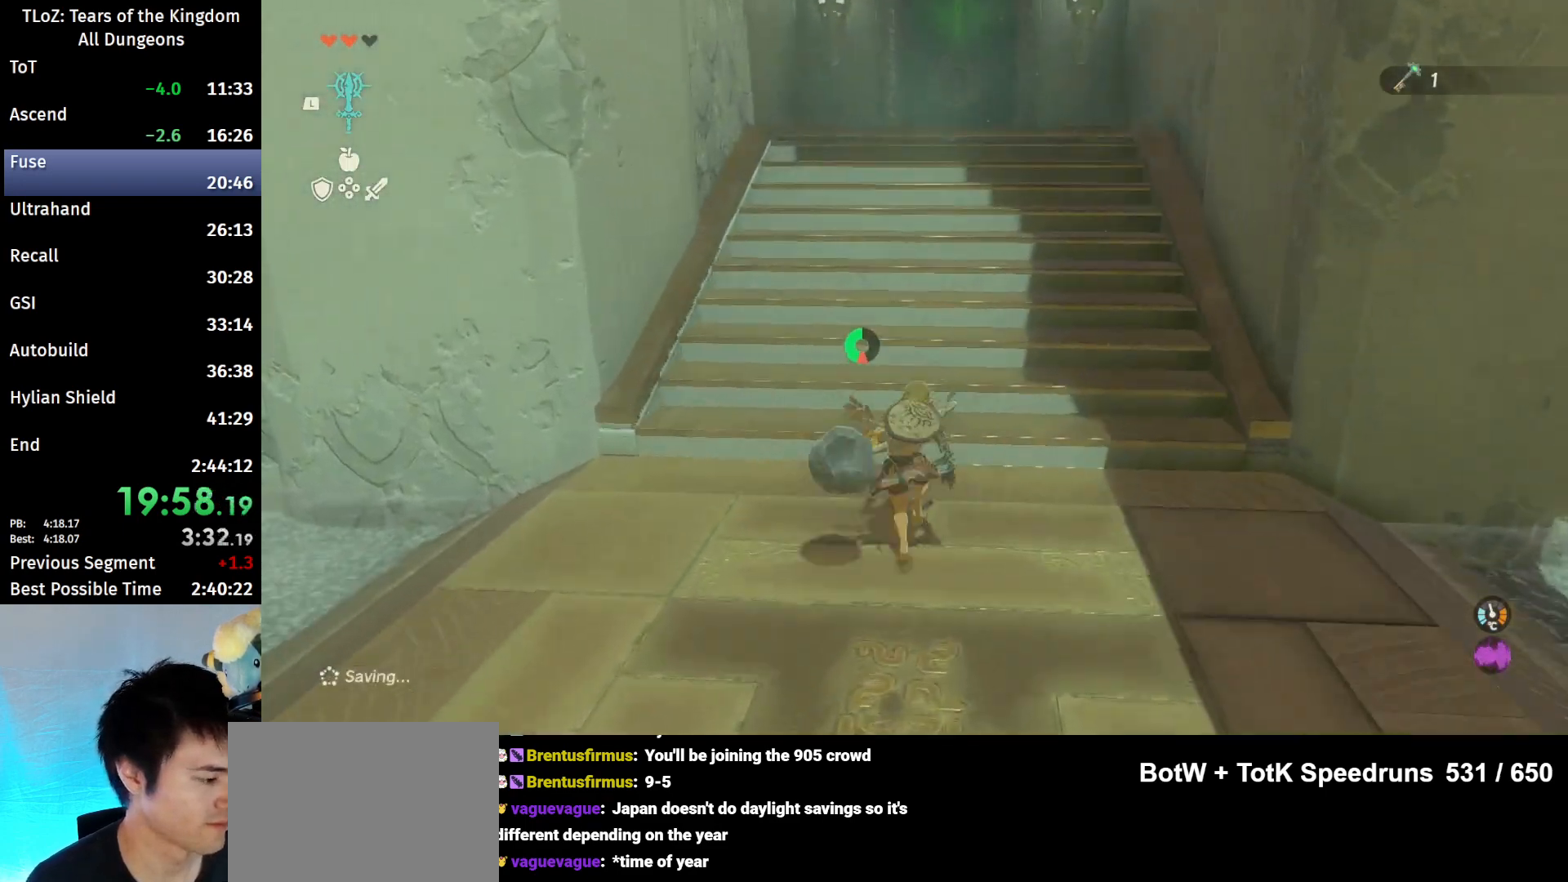
{"buttons": ["B"], "left_stick": "up", "right_stick": "center", "events": []}
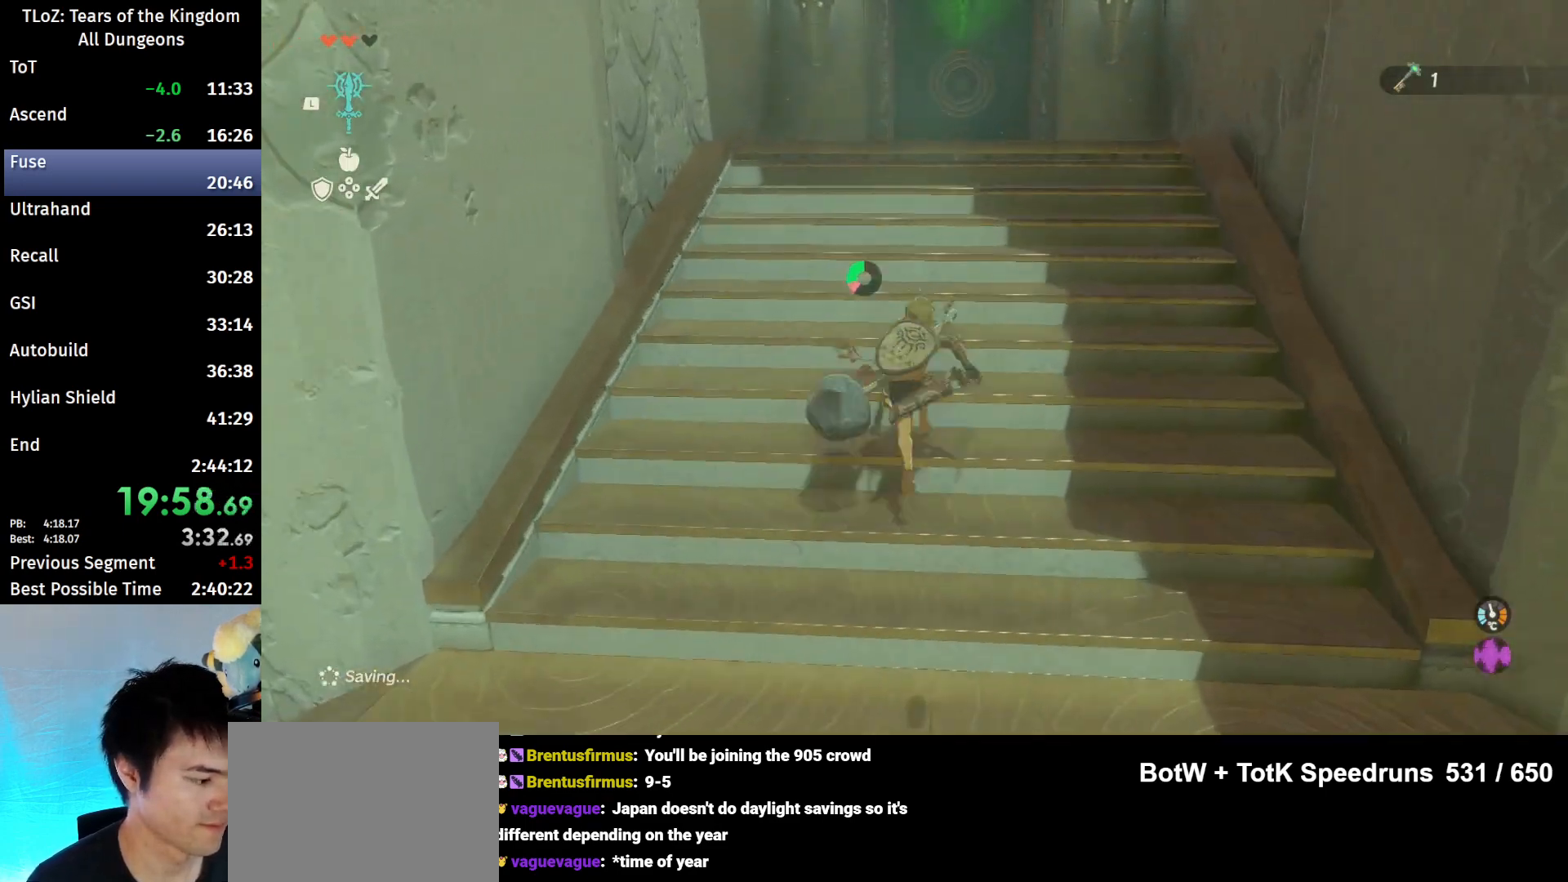
{"buttons": ["B"], "left_stick": "up", "right_stick": "center", "events": []}
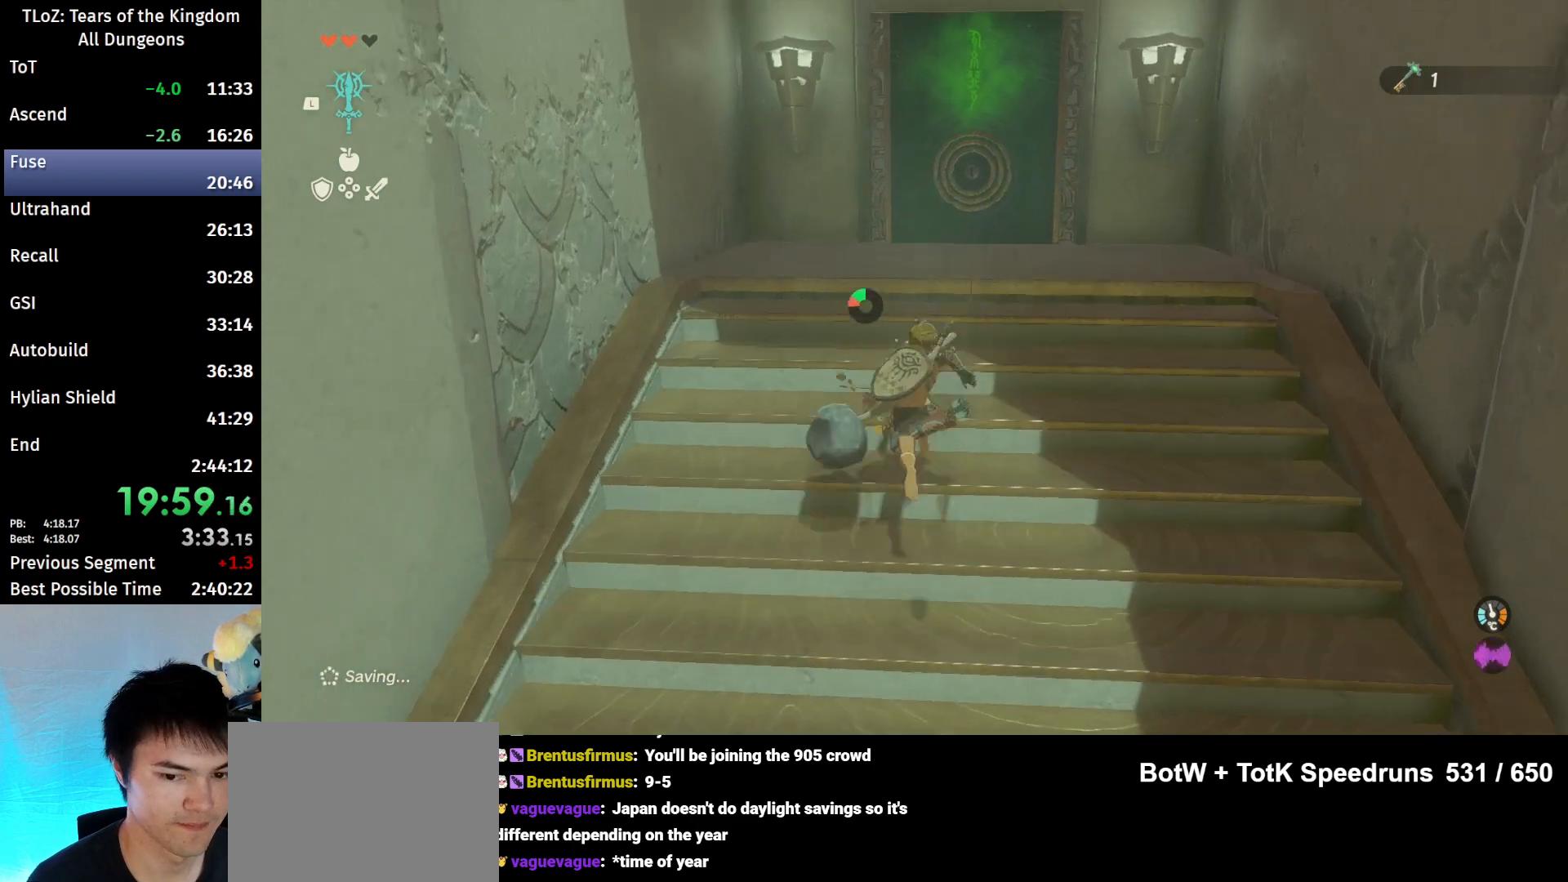
{"buttons": ["B"], "left_stick": "up", "right_stick": "center", "events": [[33, "right_stick", "down-left"], [200, "right_stick", "center"]]}
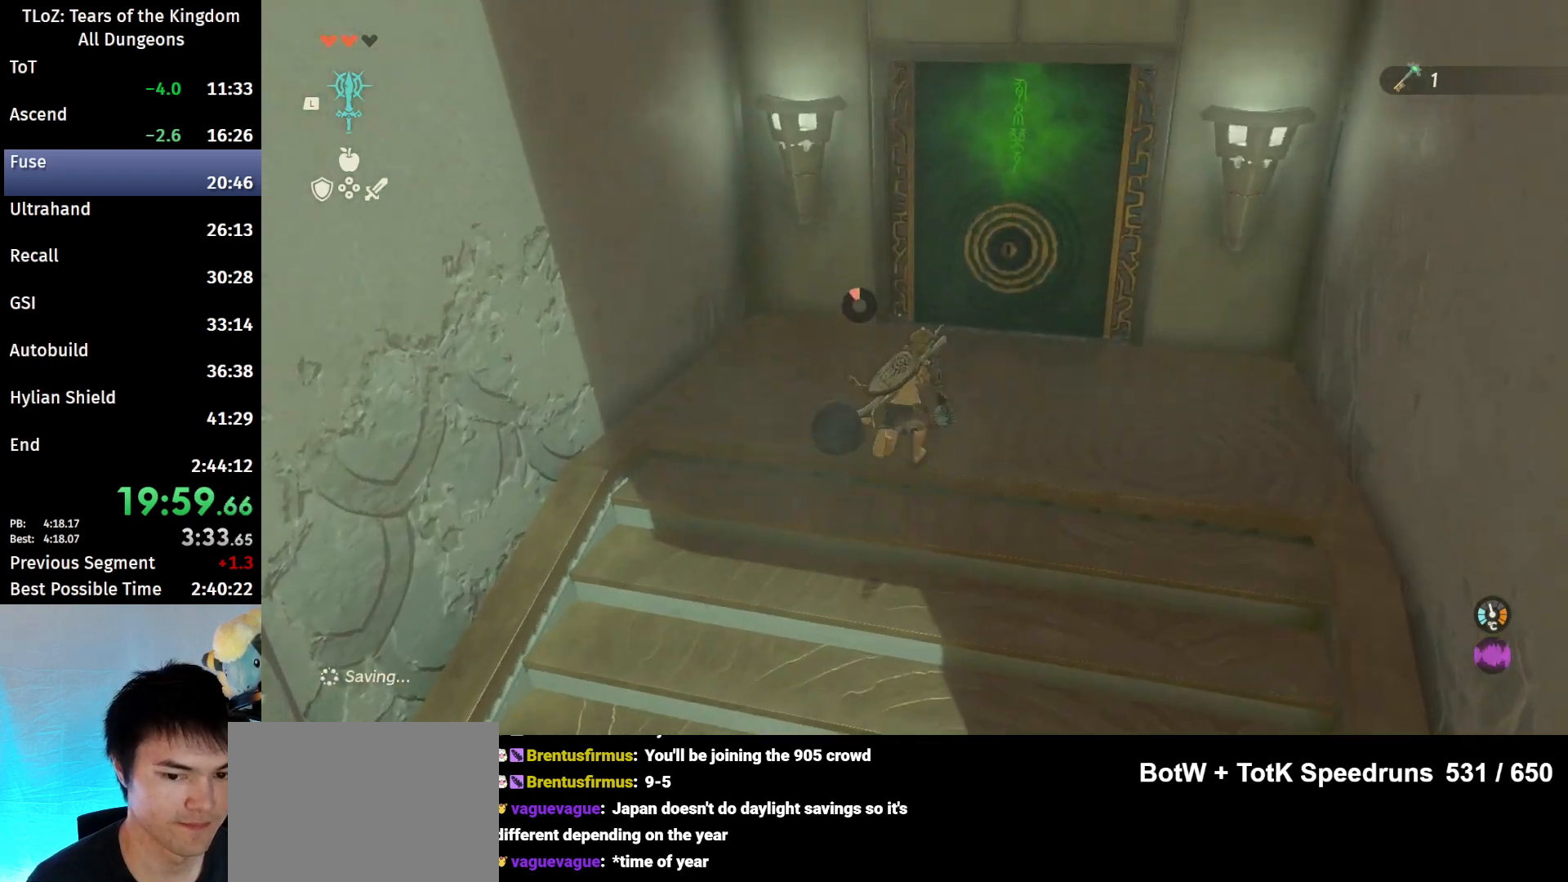
{"buttons": [], "left_stick": "up", "right_stick": "center", "events": [[200, "B", "up"], [433, "A", "down"], [500, "A", "up"]]}
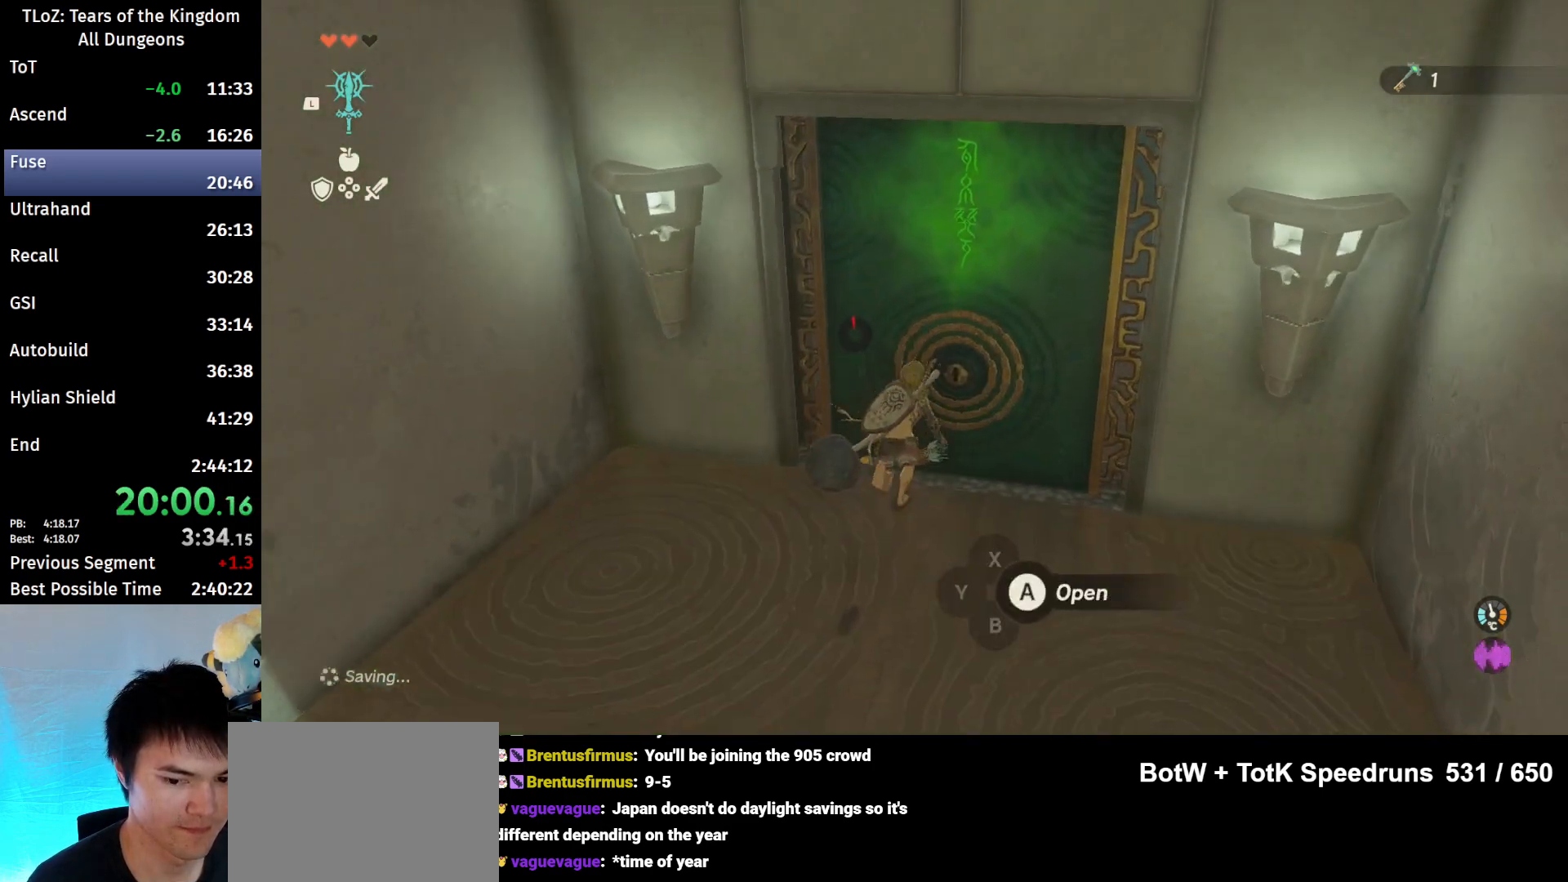
{"buttons": [], "left_stick": "center", "right_stick": "center", "events": [[67, "A", "down"], [67, "left_stick", "center"], [133, "A", "up"], [233, "left_stick", "down"], [400, "left_stick", "center"]]}
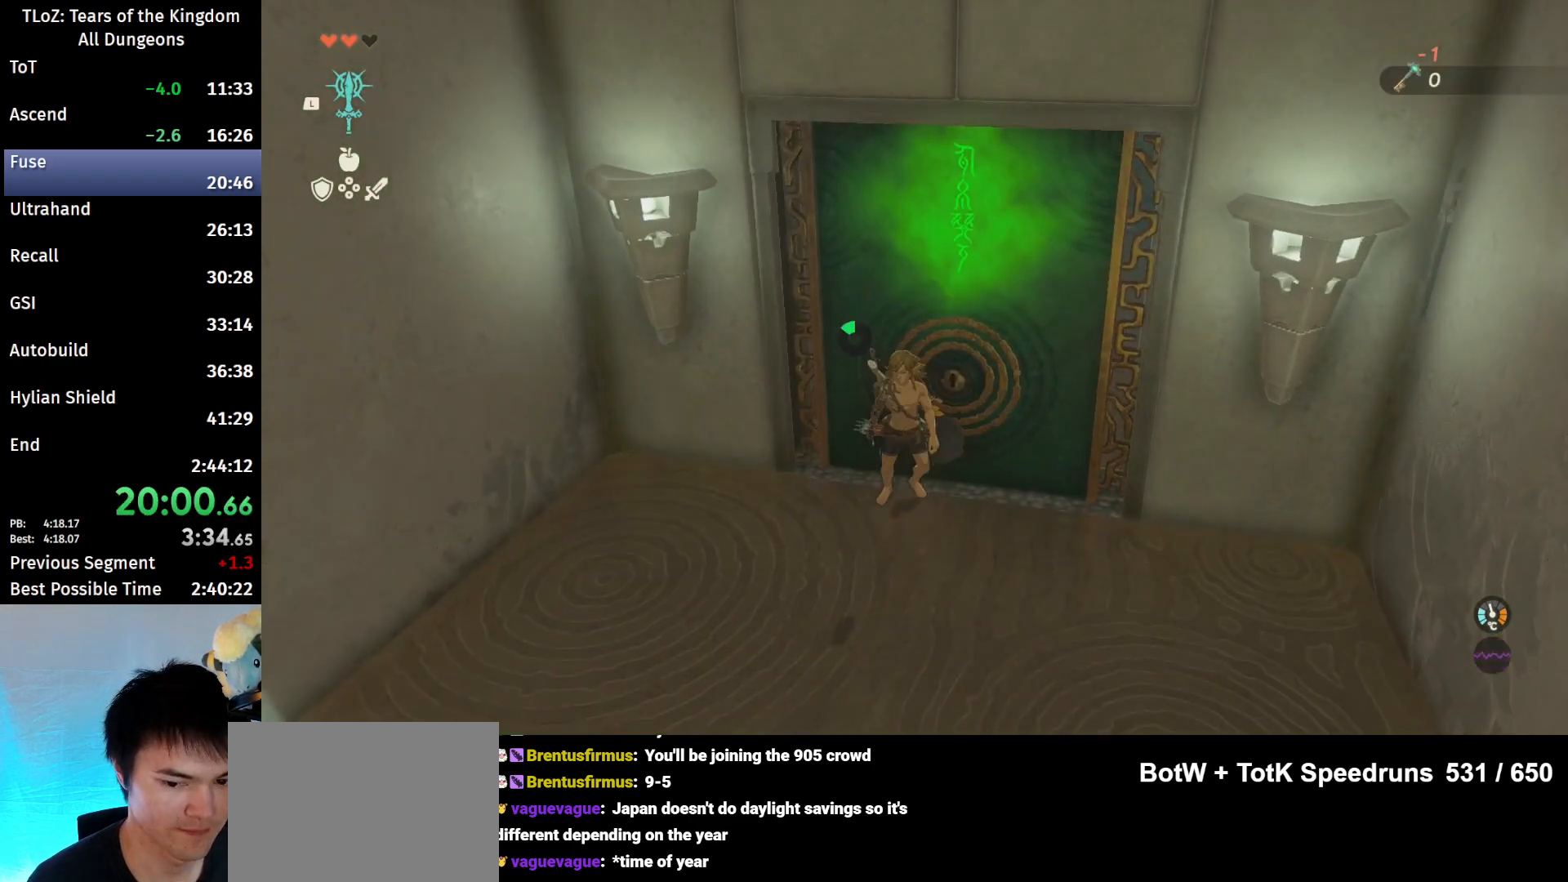
{"buttons": [], "left_stick": "center", "right_stick": "center", "events": [[200, "X", "down"], [367, "X", "up"]]}
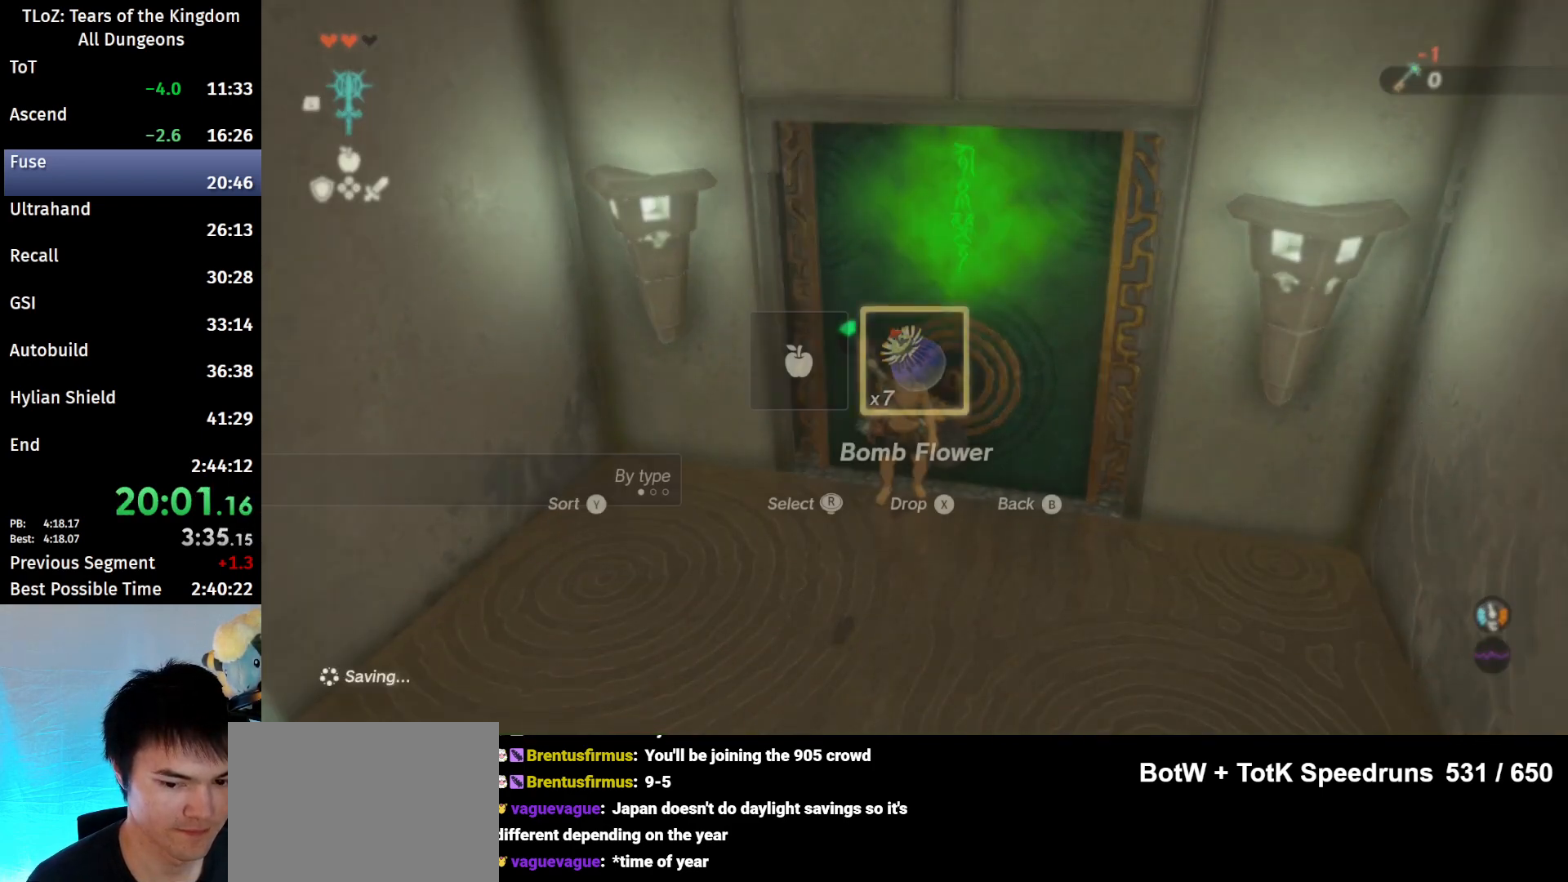
{"buttons": [], "left_stick": "center", "right_stick": "center", "events": [[67, "L1", "down"], [167, "L1", "up"], [367, "L2", "down"], [400, "L2", "up"]]}
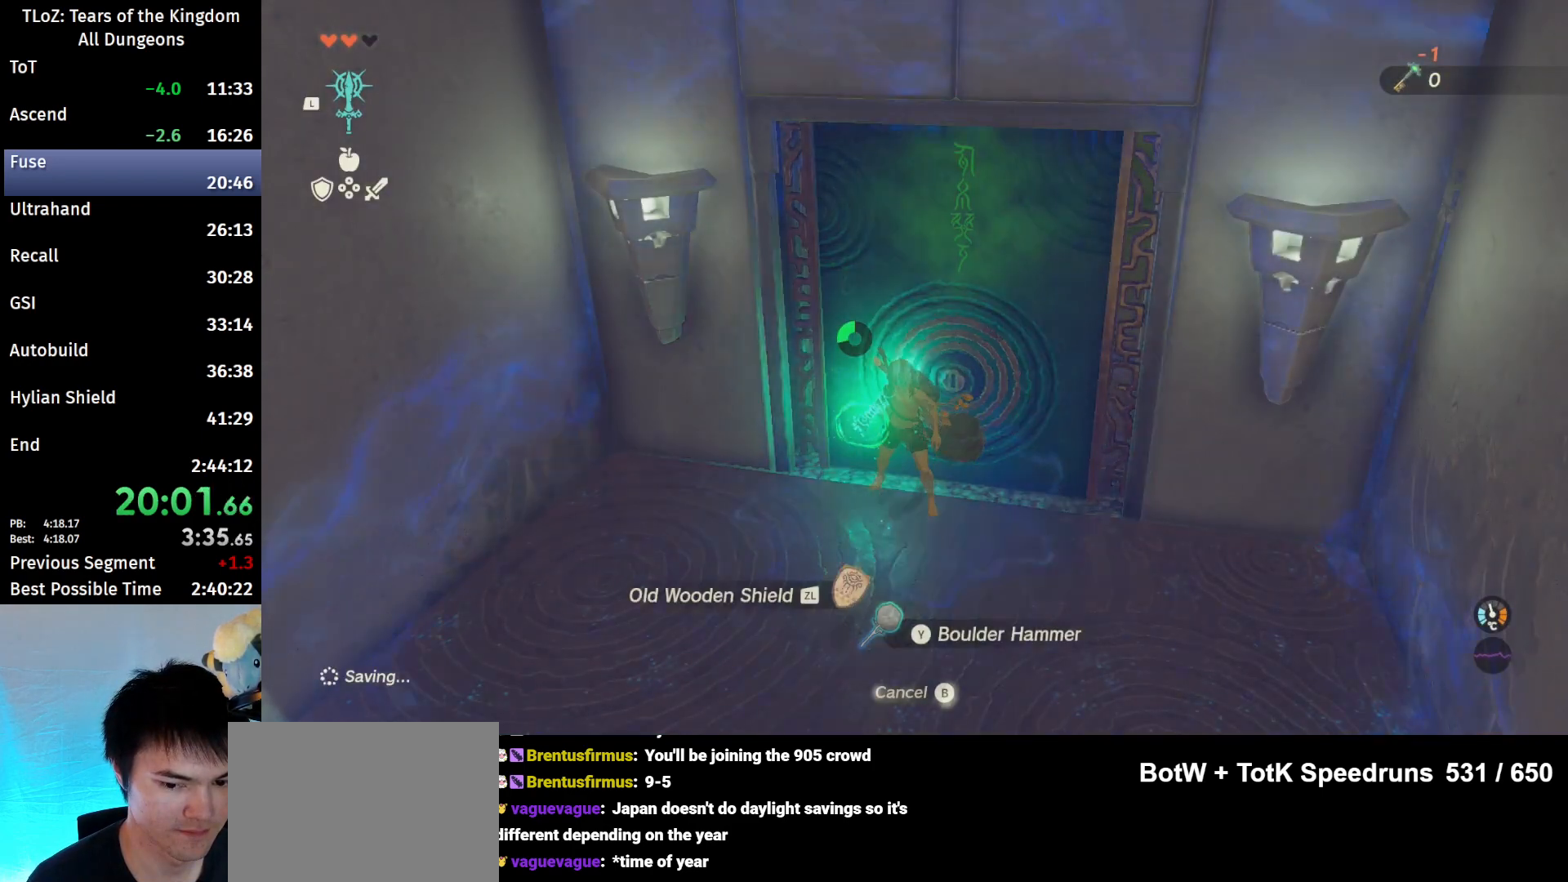
{"buttons": [], "left_stick": "up-right", "right_stick": "center", "events": [[133, "left_stick", "right"], [200, "right_stick", "down"], [267, "left_stick", "up-right"], [367, "right_stick", "center"]]}
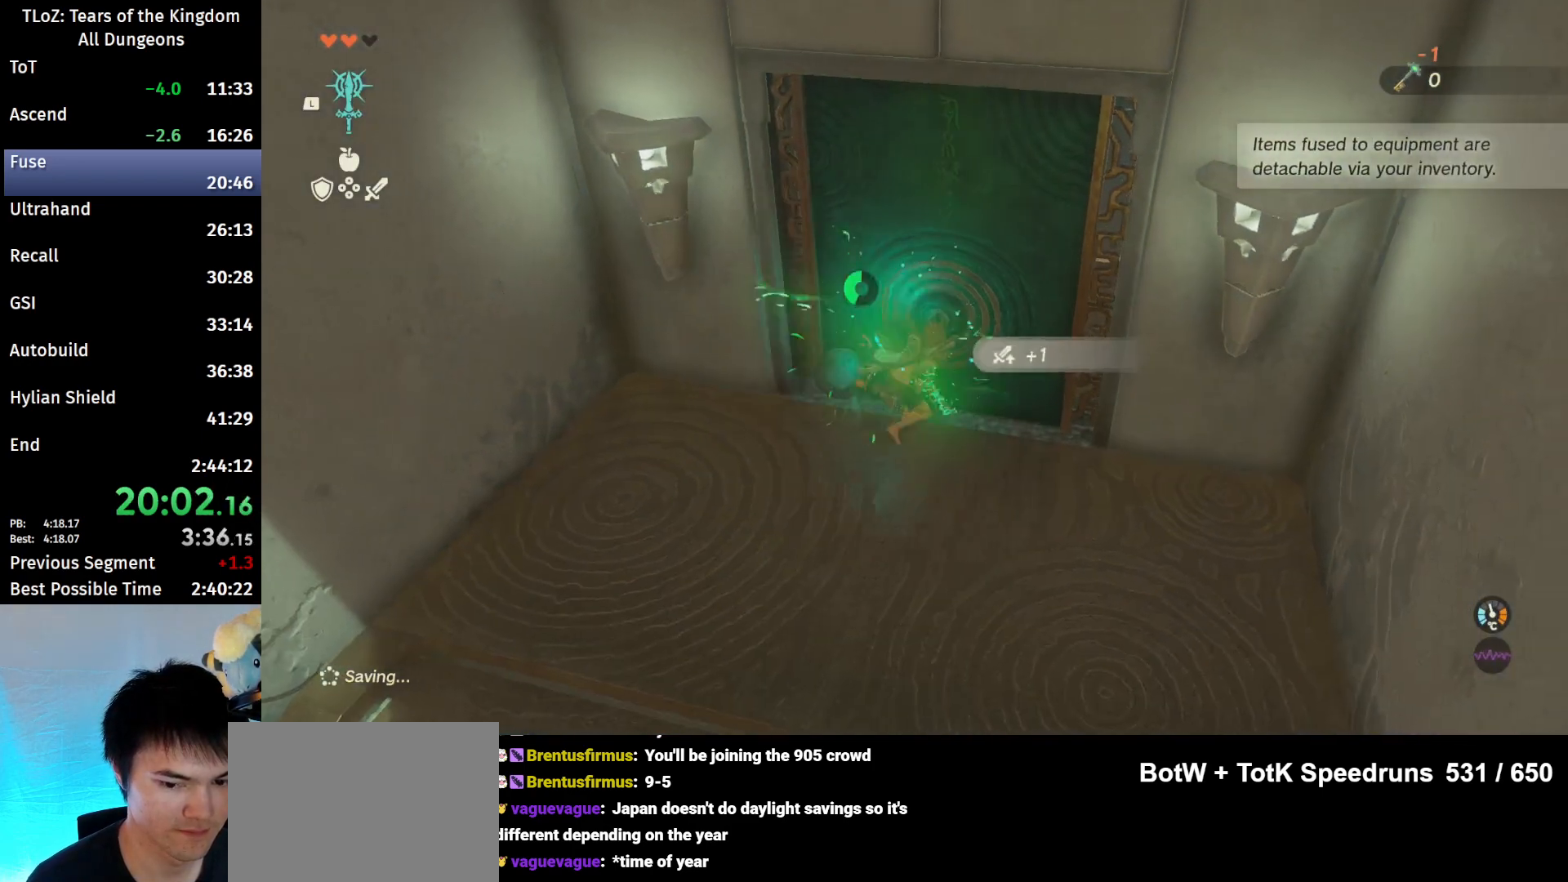
{"buttons": [], "left_stick": "up", "right_stick": "center", "events": [[200, "left_stick", "up"]]}
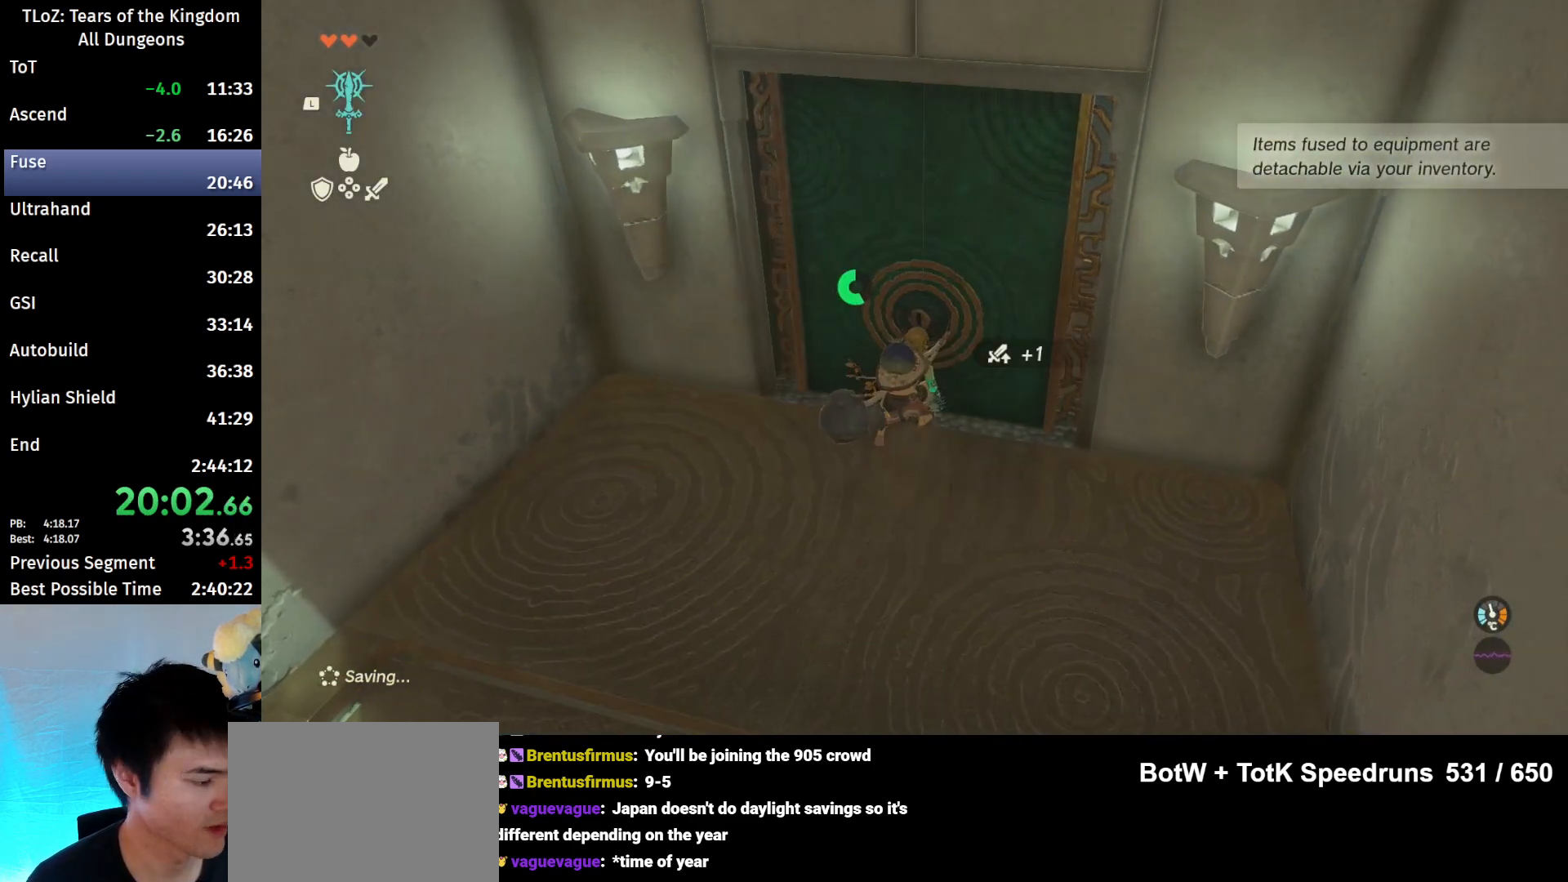
{"buttons": [], "left_stick": "up", "right_stick": "center", "events": []}
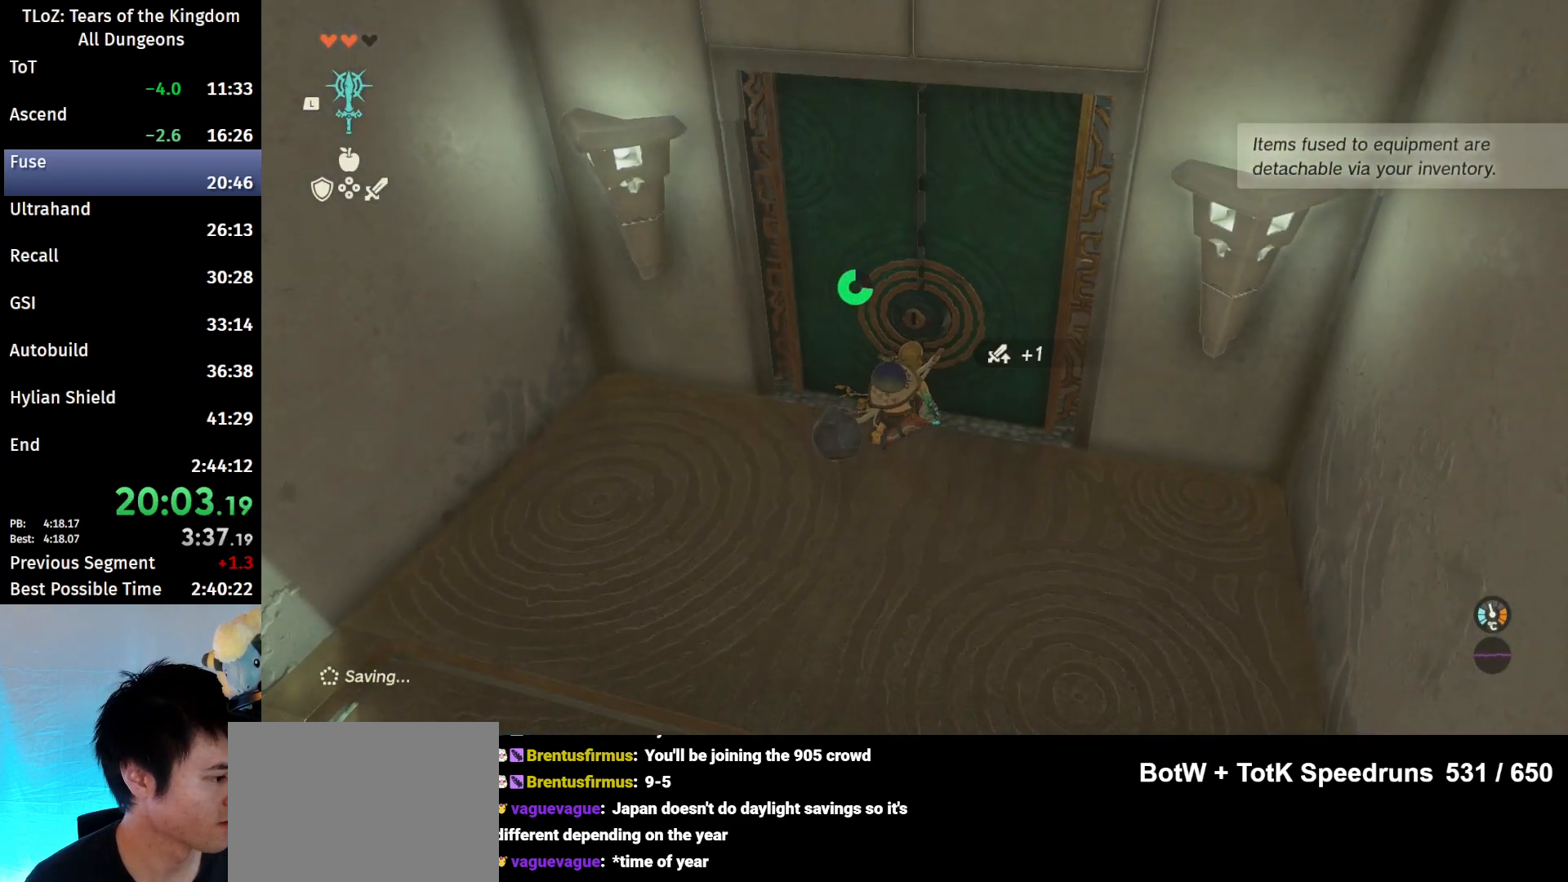
{"buttons": [], "left_stick": "up", "right_stick": "center", "events": []}
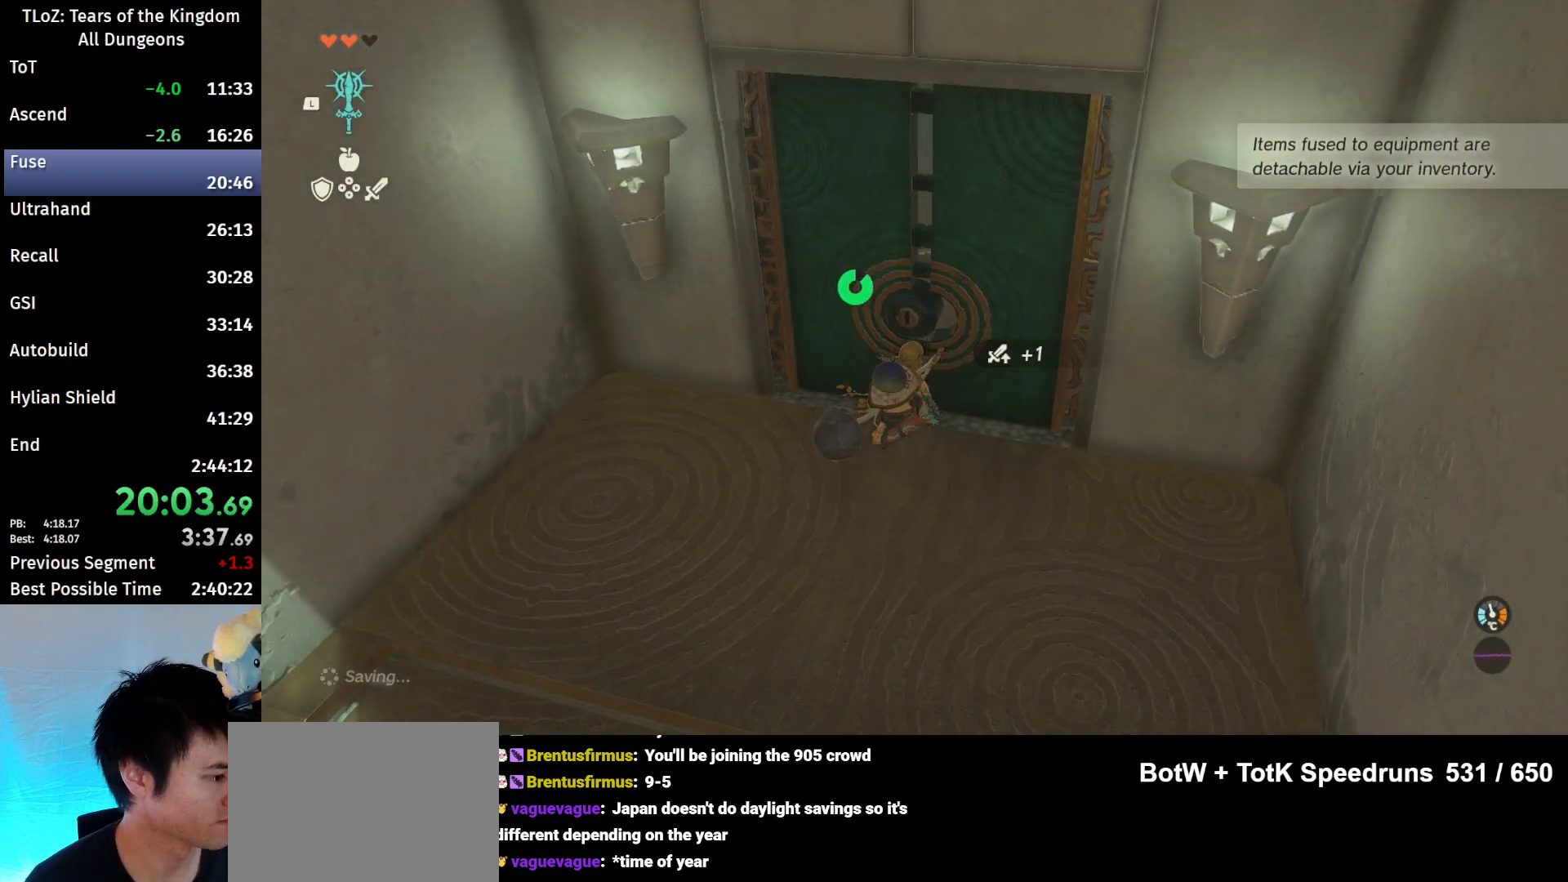
{"buttons": [], "left_stick": "up", "right_stick": "center", "events": []}
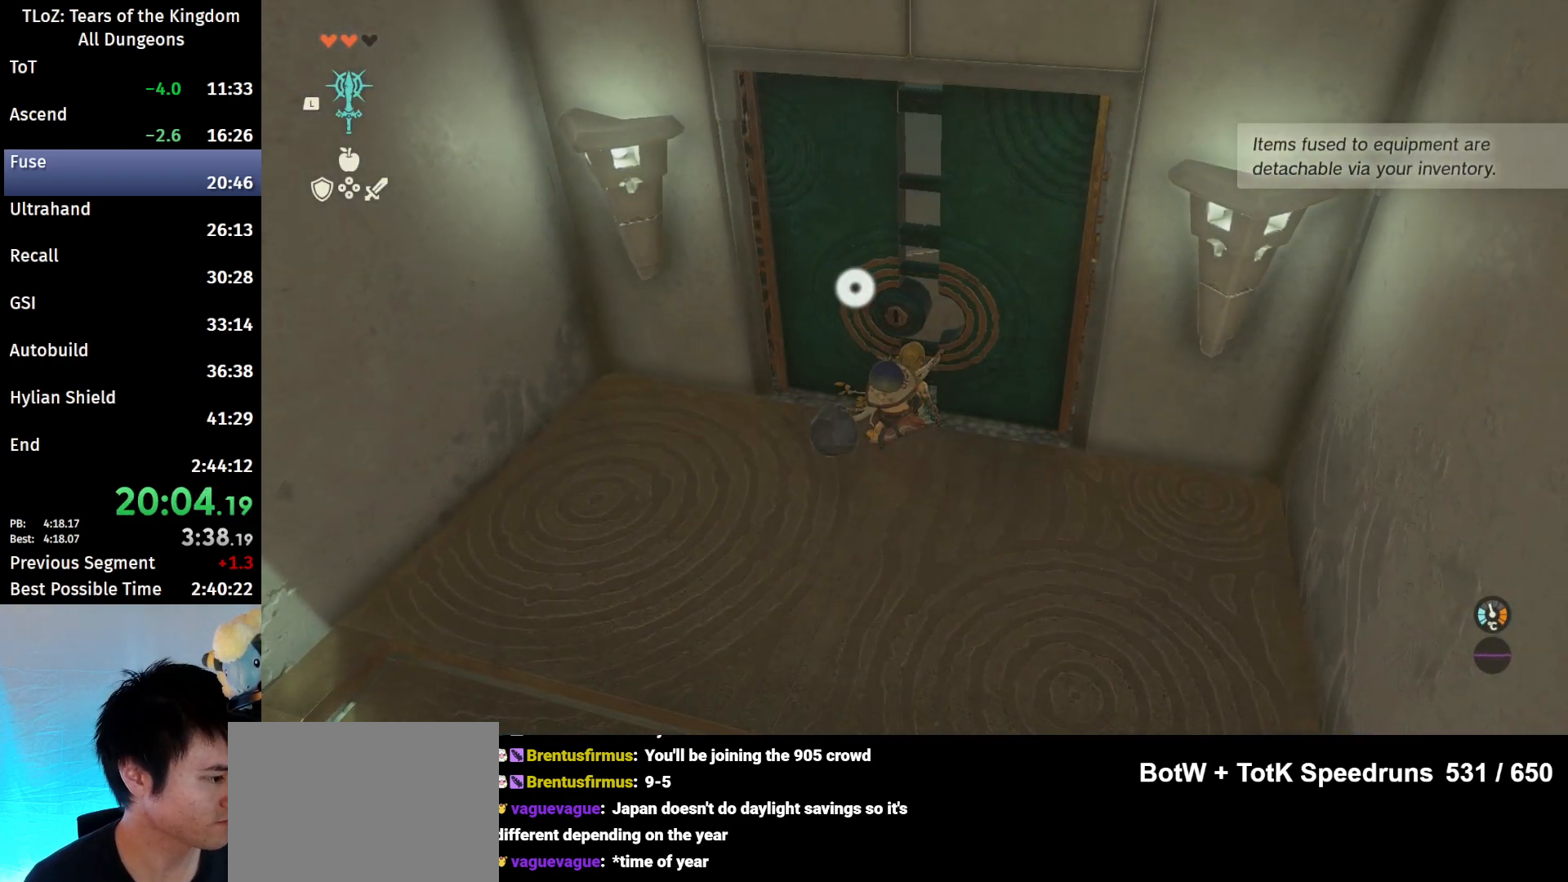
{"buttons": [], "left_stick": "up-right", "right_stick": "center", "events": [[200, "left_stick", "up-right"]]}
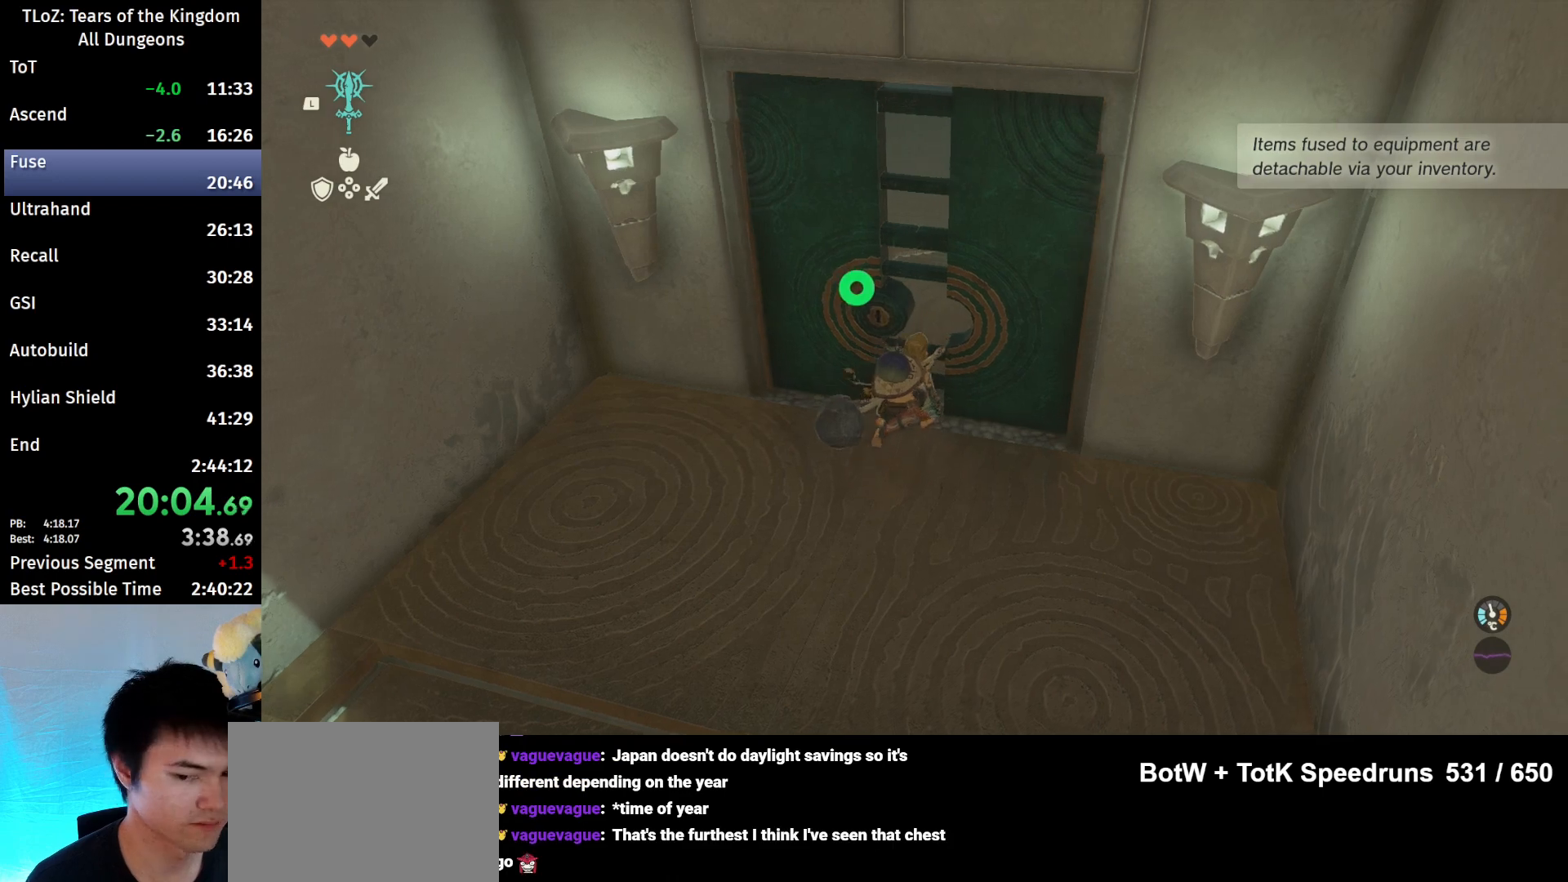
{"buttons": [], "left_stick": "up", "right_stick": "center", "events": [[167, "left_stick", "up"]]}
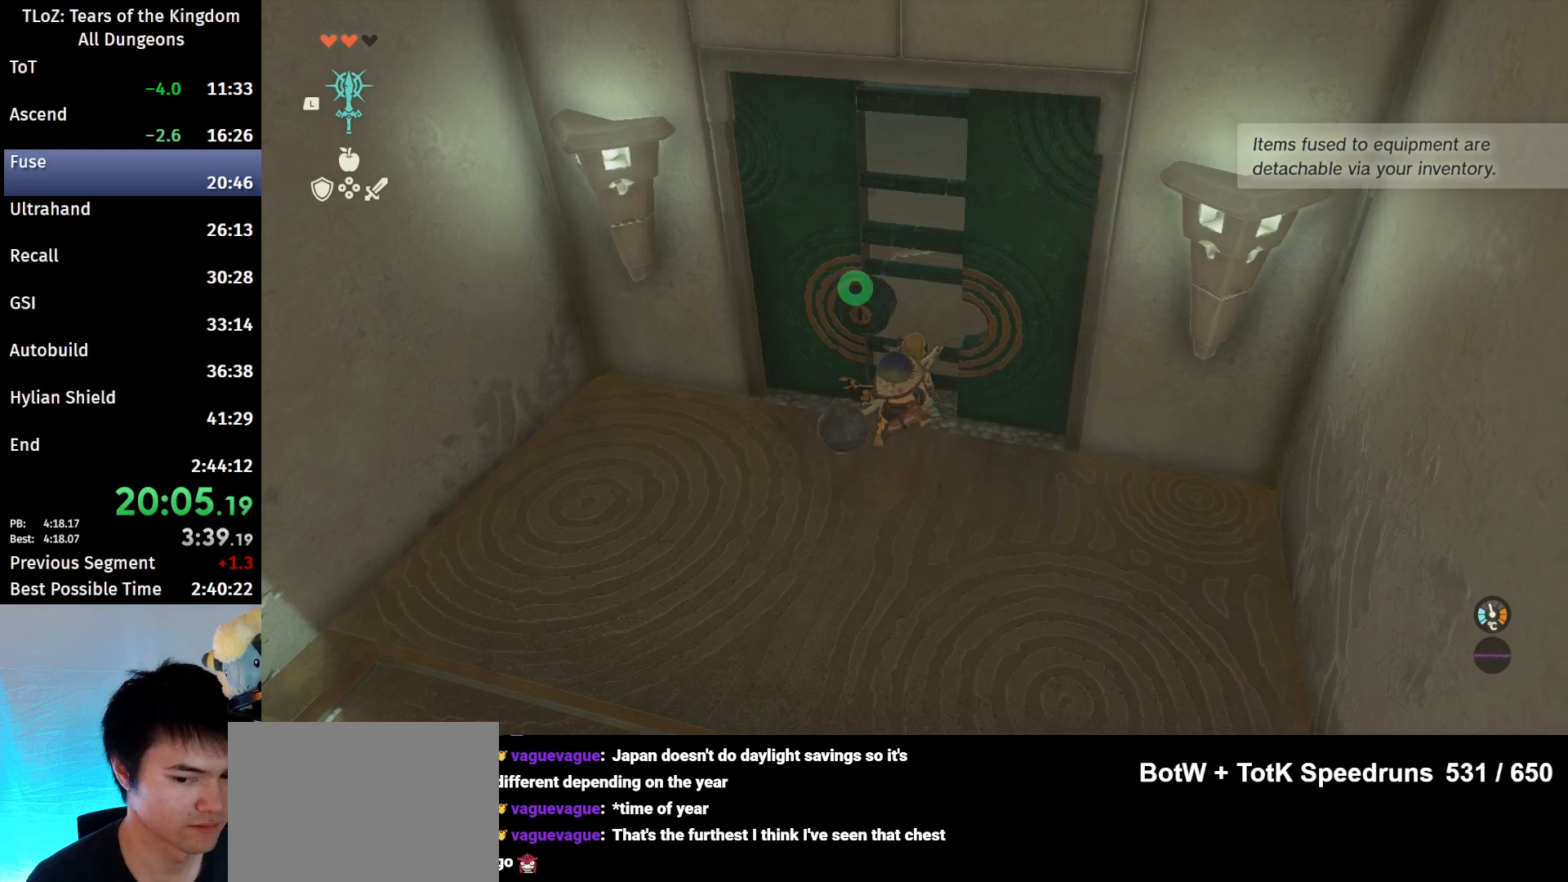
{"buttons": [], "left_stick": "up", "right_stick": "center", "events": [[100, "left_stick", "up-right"], [200, "left_stick", "up"]]}
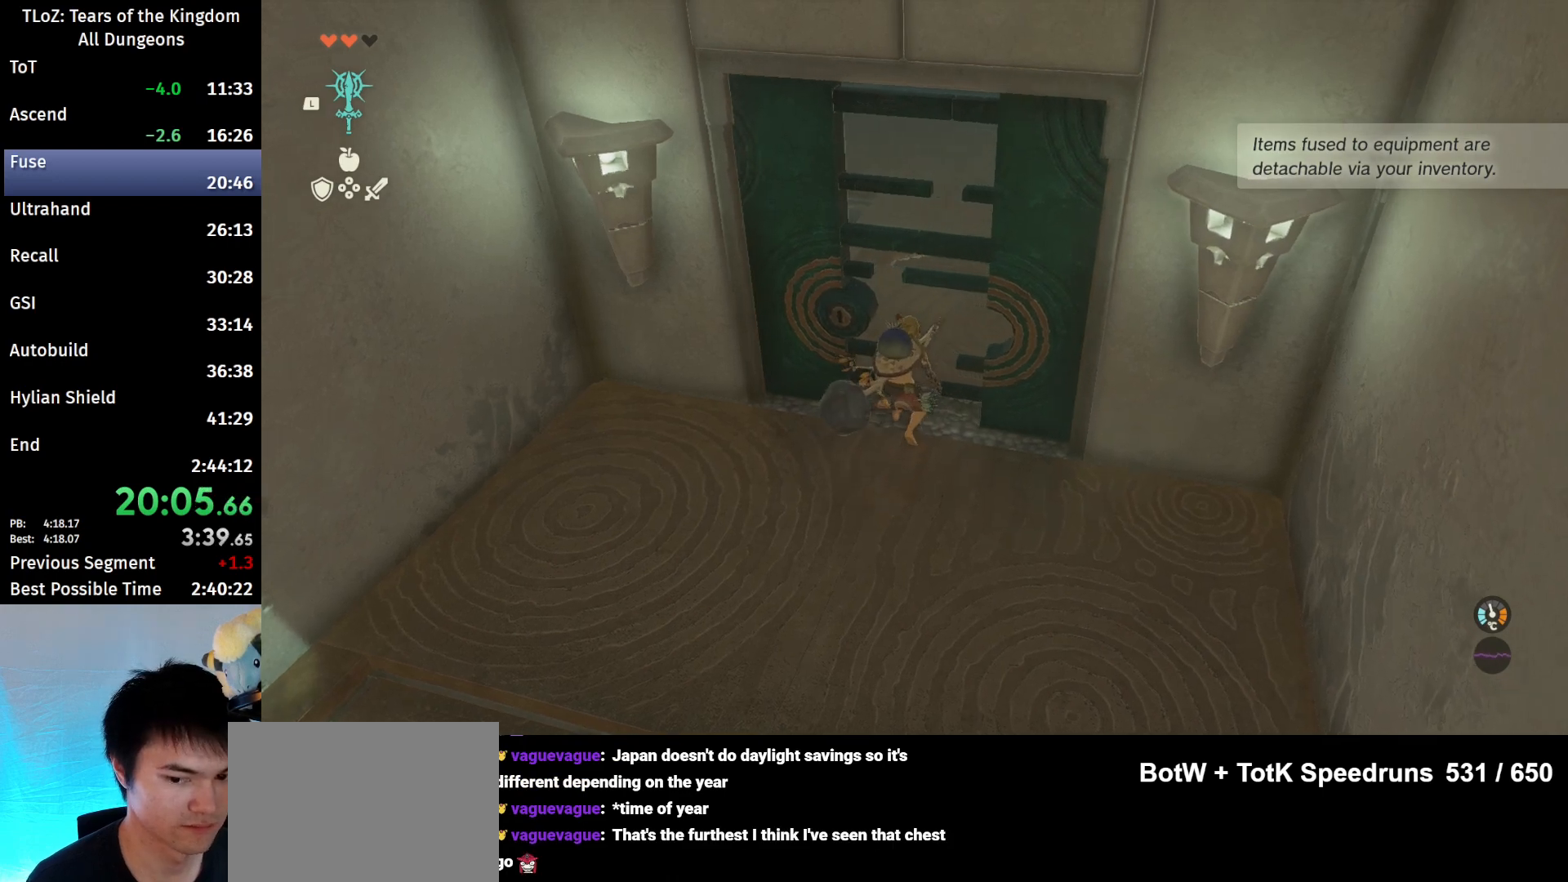
{"buttons": ["B"], "left_stick": "up-right", "right_stick": "left", "events": [[33, "B", "down"], [33, "right_stick", "left"], [133, "left_stick", "up-right"]]}
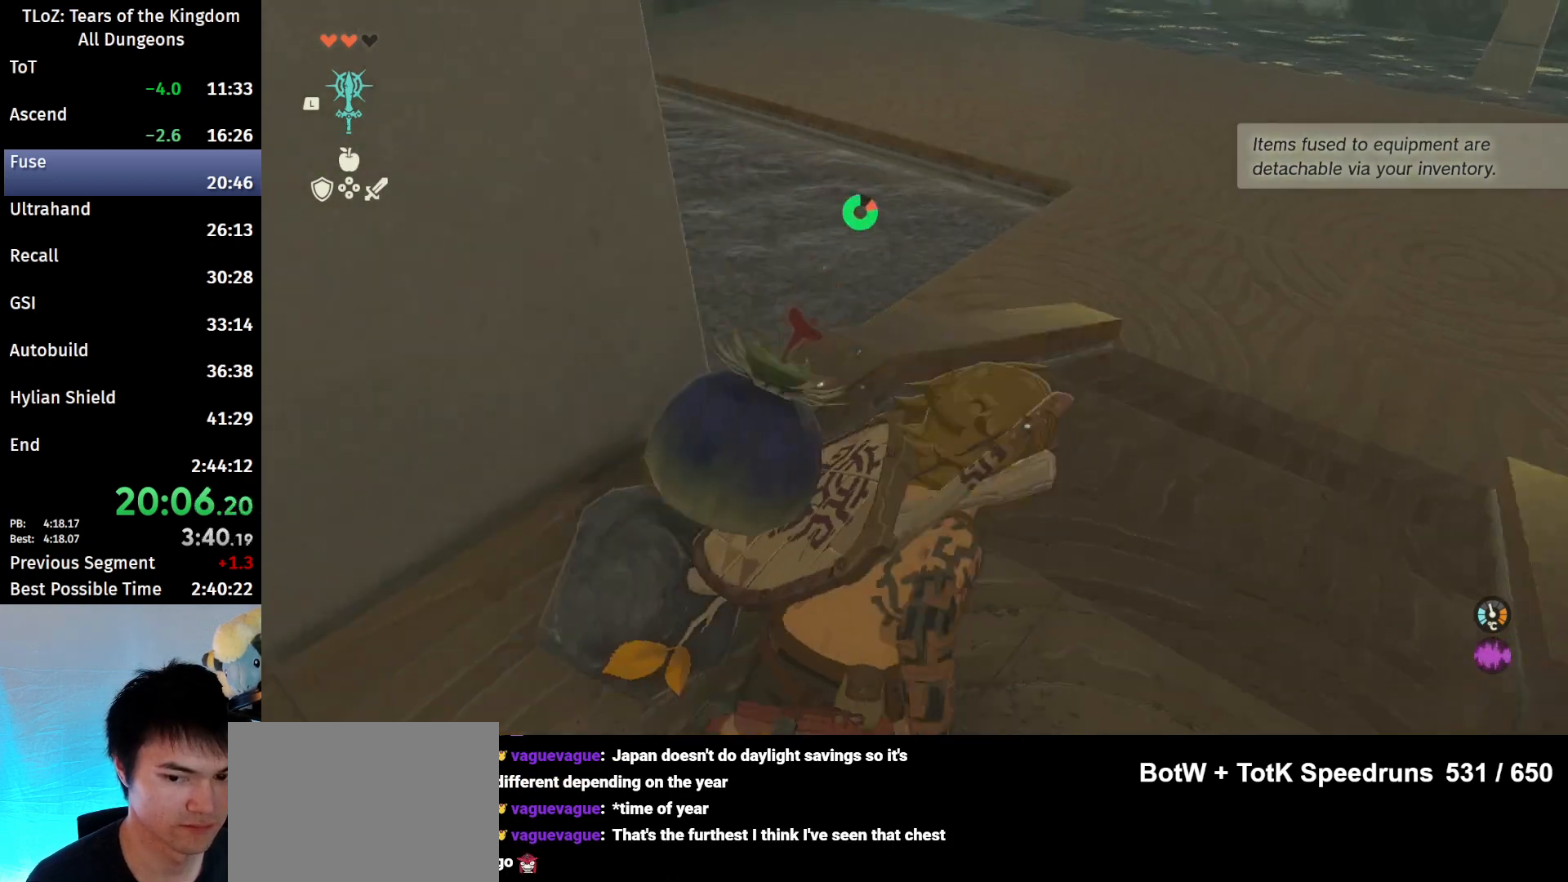
{"buttons": ["B"], "left_stick": "up-right", "right_stick": "center", "events": [[467, "right_stick", "center"]]}